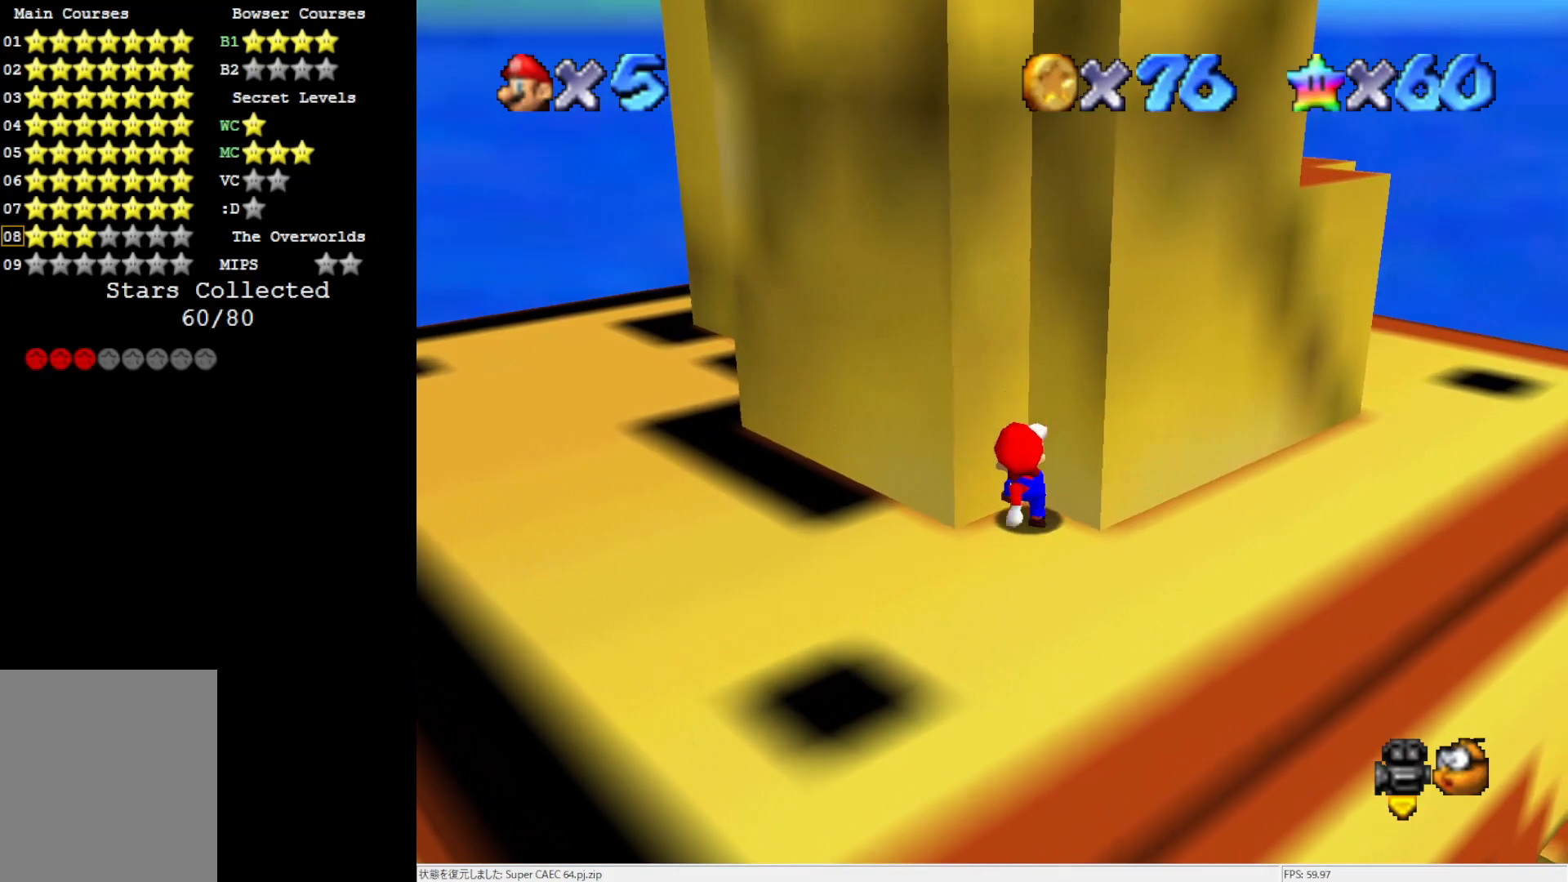
Gameplay with a controller (Nintendo layout); each line is a JSON object with the inputs held at the frame after it. "events" lists button and stick changes between this image and that frame as [ms after this image, input, new state], when the widget could be followed in between. Not read: L3 R3.
{"buttons": [], "left_stick": "down", "events": [[50, "left_stick", "center"], [117, "left_stick", "down"]]}
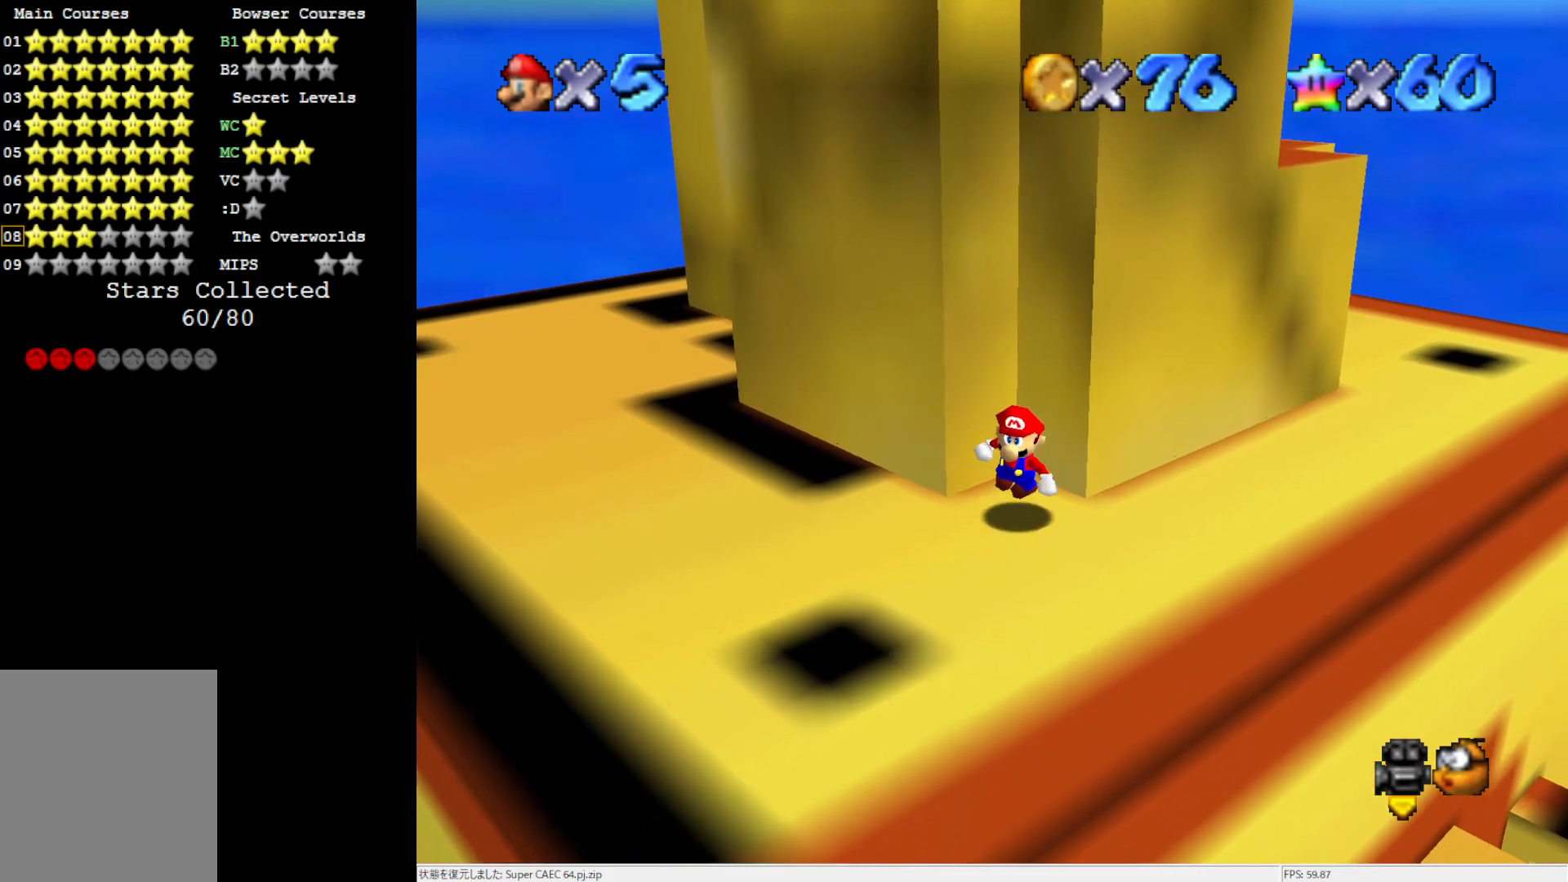
{"buttons": ["A"], "left_stick": "up-left", "events": [[383, "left_stick", "up-left"], [500, "A", "down"]]}
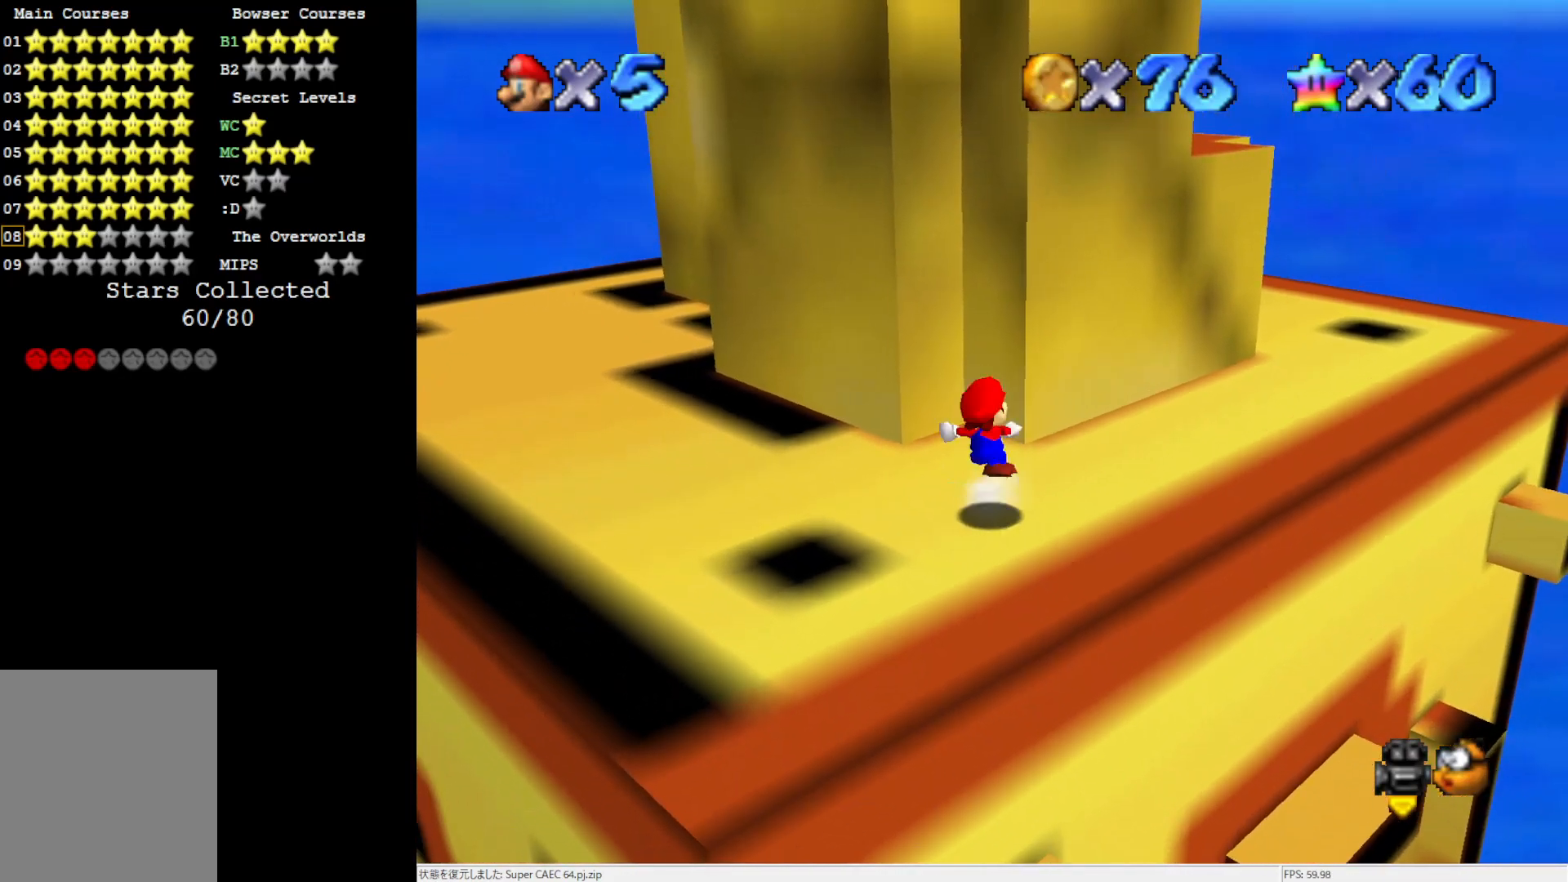
{"buttons": [], "left_stick": "up", "events": [[250, "A", "up"], [283, "left_stick", "up"]]}
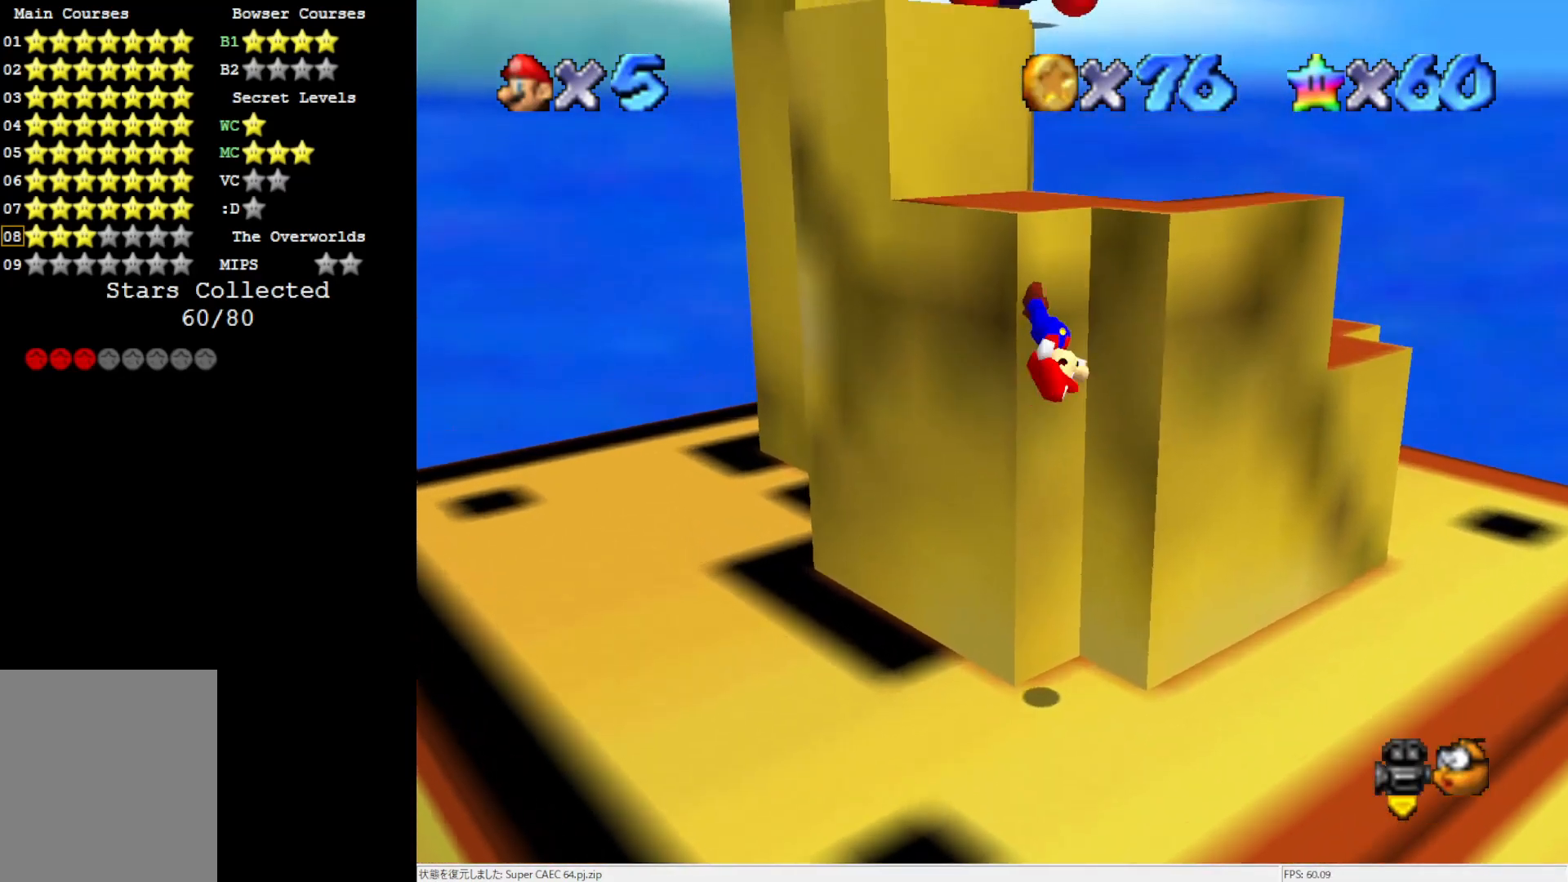
{"buttons": ["A"], "left_stick": "up-left", "events": [[83, "A", "down"], [150, "left_stick", "up-left"]]}
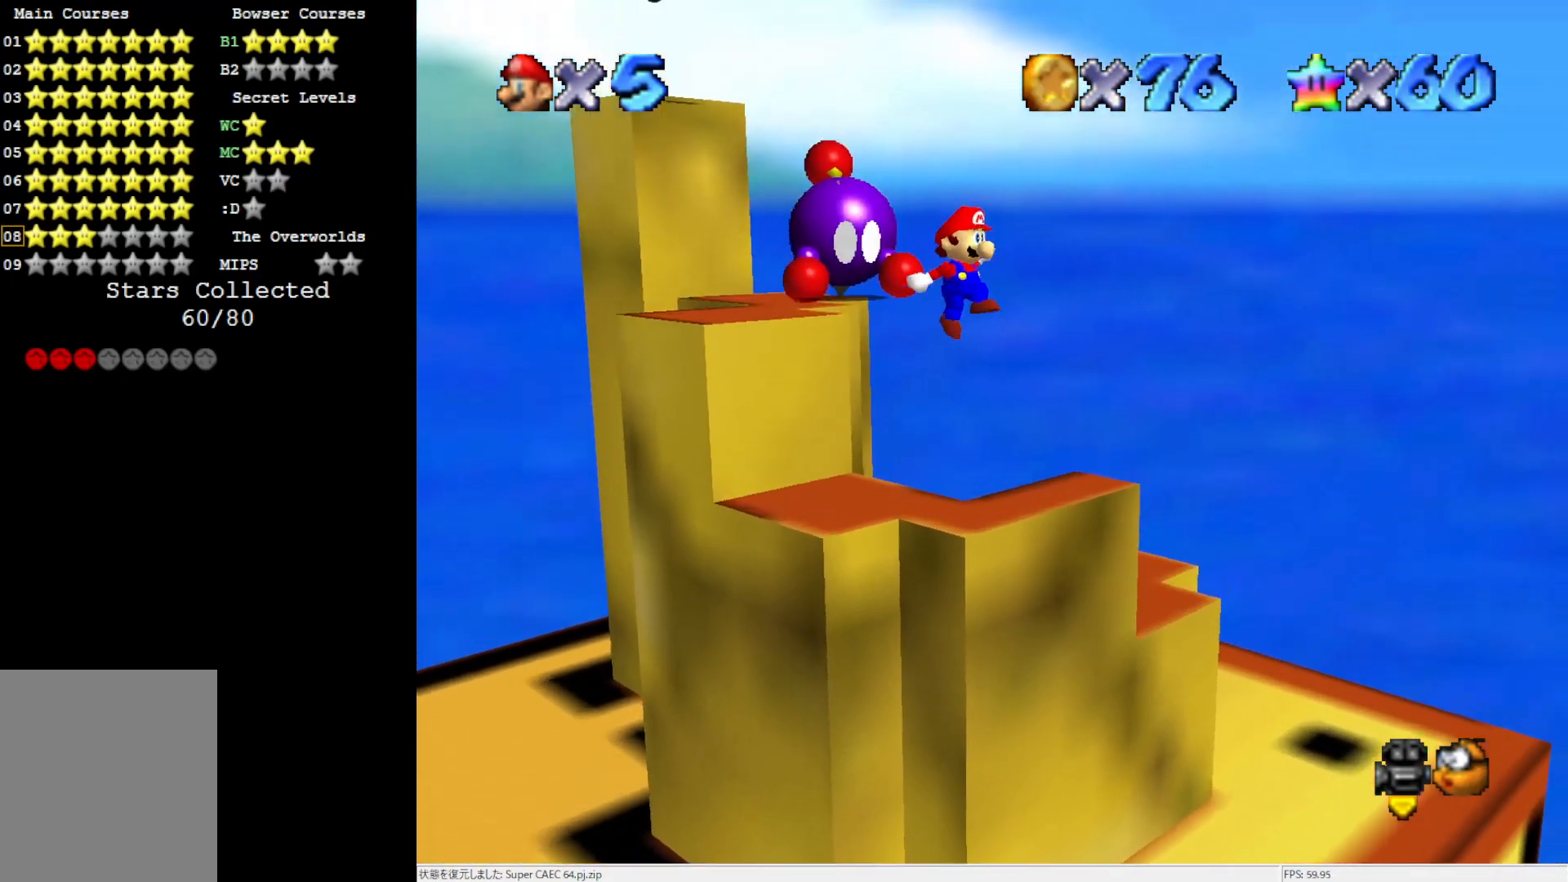
{"buttons": [], "left_stick": "up", "events": [[350, "A", "up"], [450, "left_stick", "up"]]}
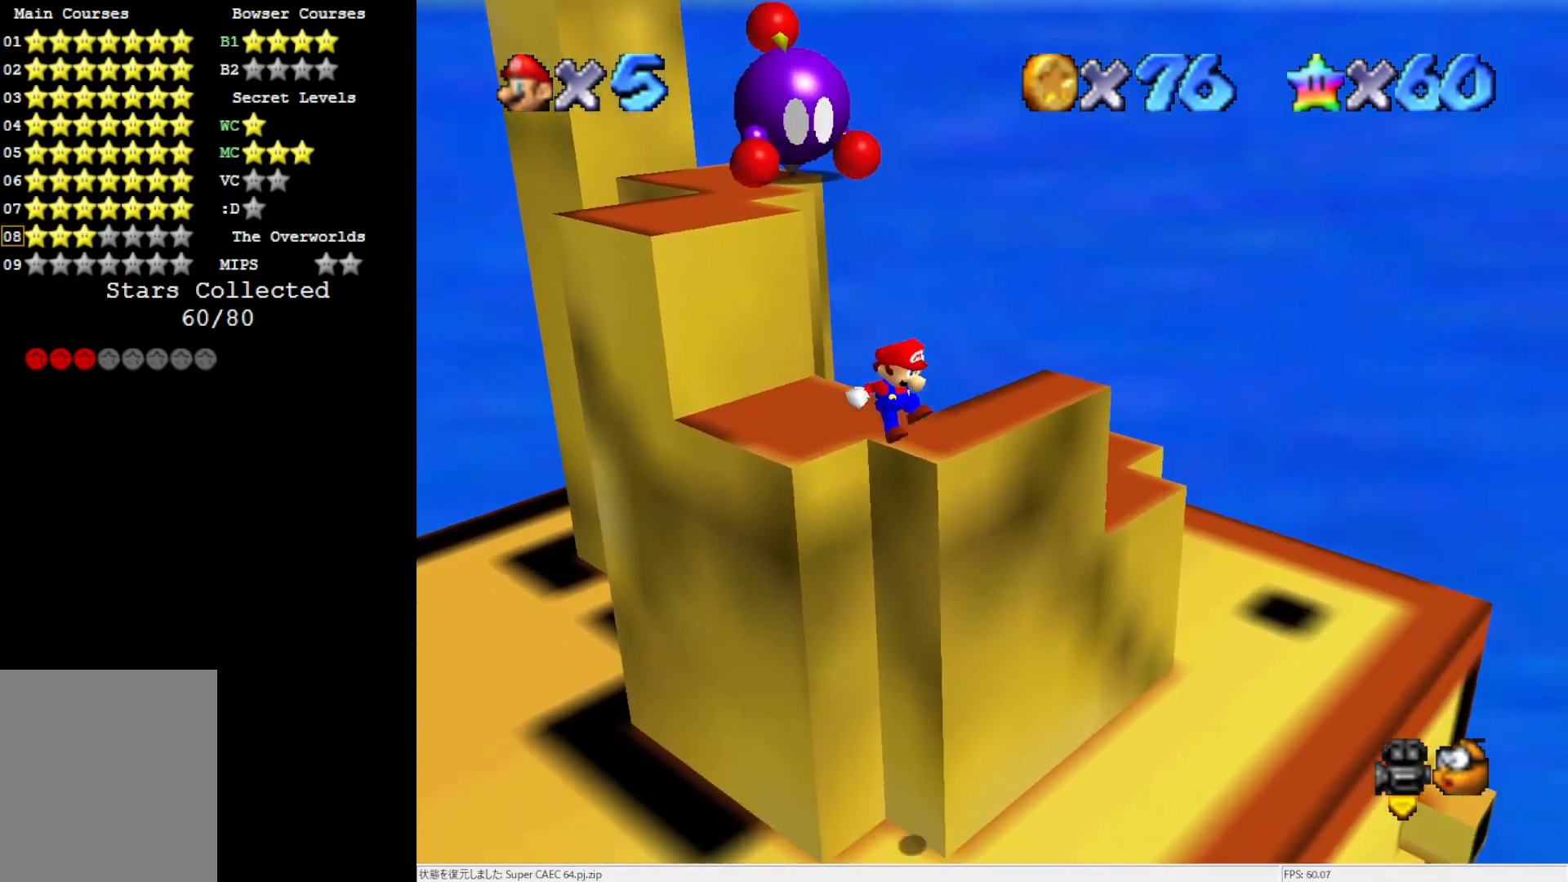
{"buttons": ["C_RIGHT"], "left_stick": "center", "events": [[117, "left_stick", "center"], [217, "A", "down"], [350, "A", "up"], [483, "C_RIGHT", "down"]]}
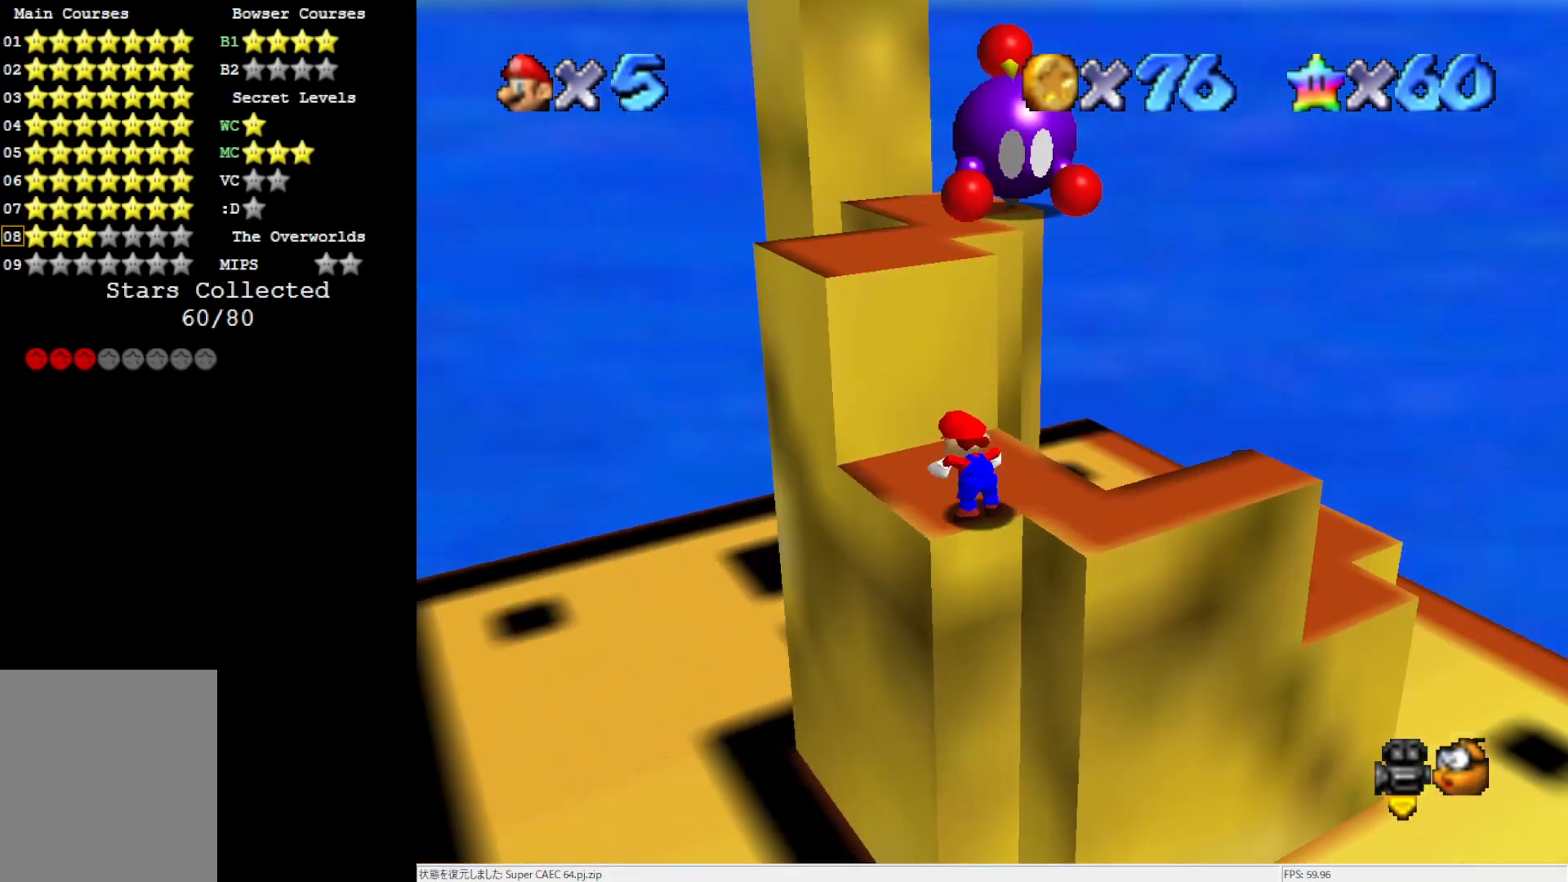
{"buttons": ["A"], "left_stick": "up", "events": [[83, "C_RIGHT", "up"], [117, "left_stick", "up"], [417, "A", "down"]]}
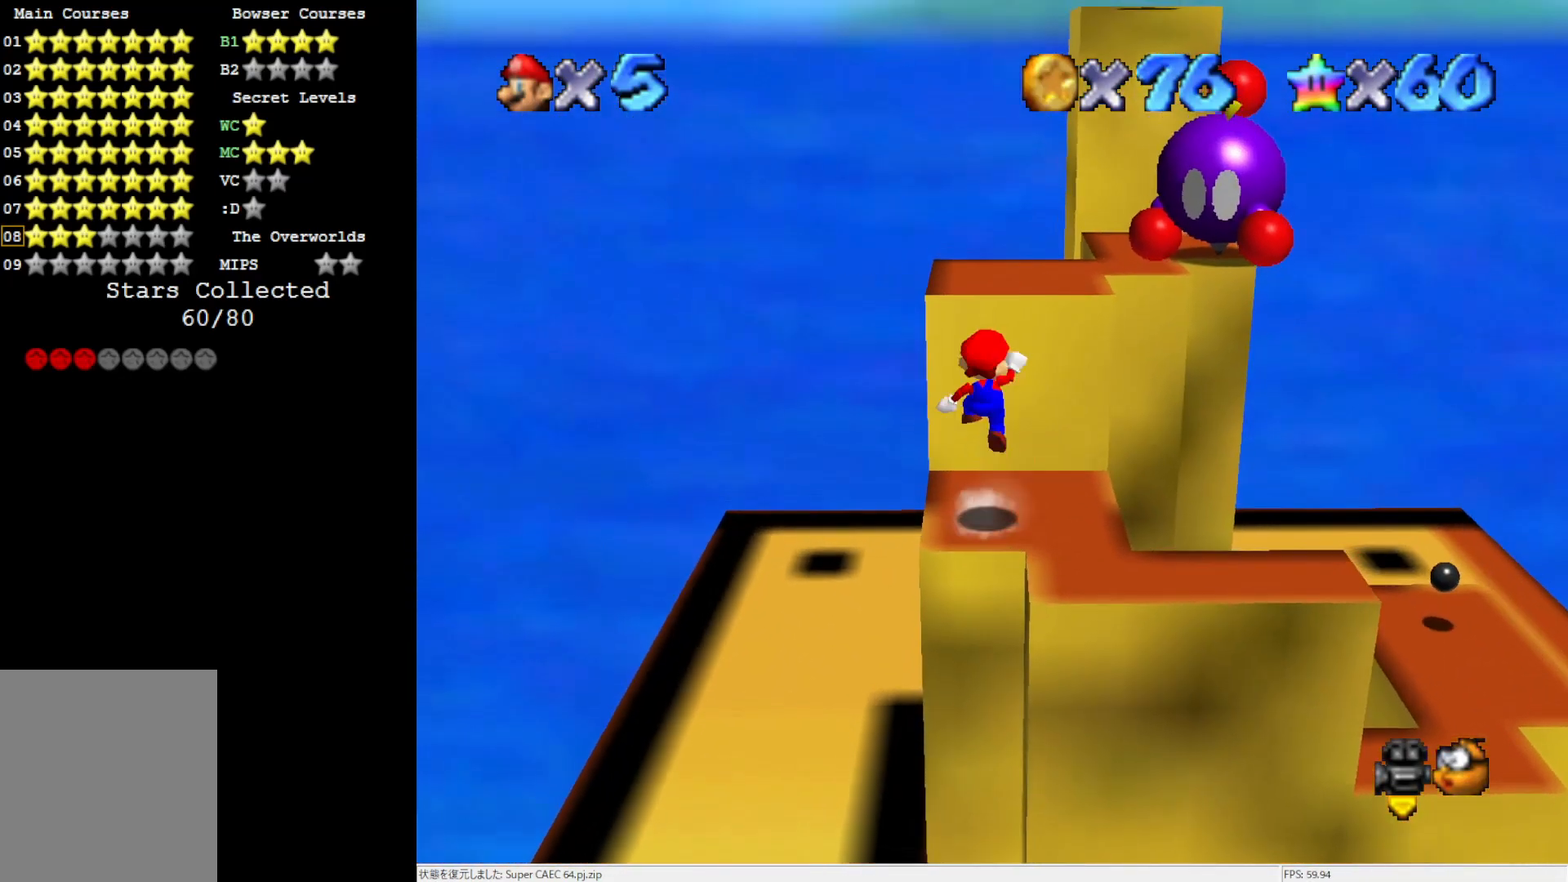
{"buttons": ["C_LEFT"], "left_stick": "down-right", "events": [[283, "B", "down"], [350, "A", "up"], [350, "B", "up"], [350, "left_stick", "center"], [450, "C_LEFT", "down"], [450, "left_stick", "down-right"]]}
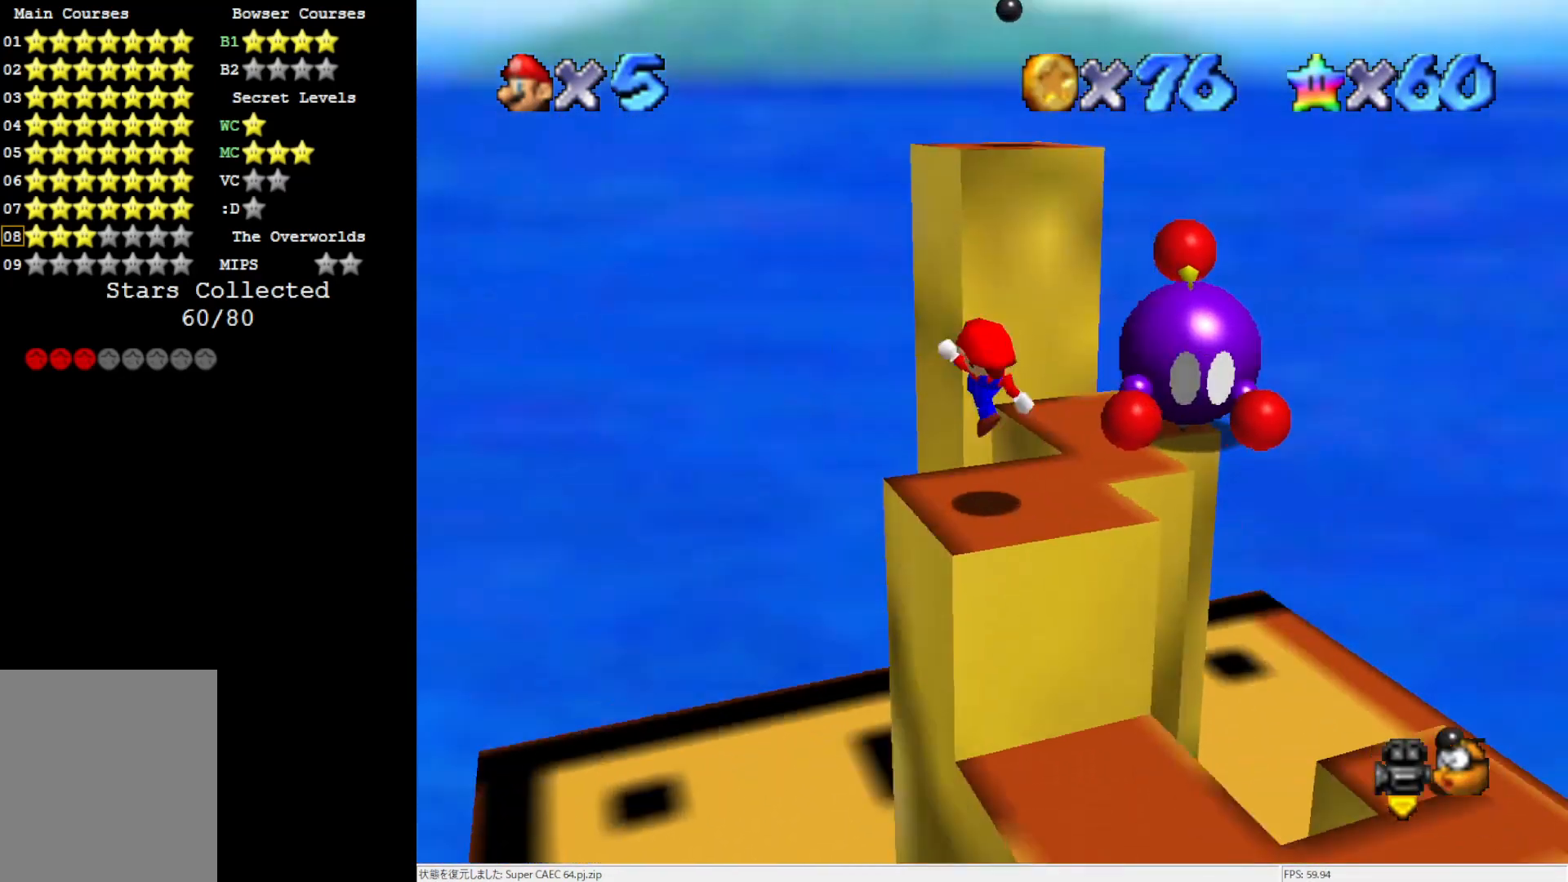
{"buttons": [], "left_stick": "center", "events": [[17, "left_stick", "center"], [117, "C_LEFT", "up"]]}
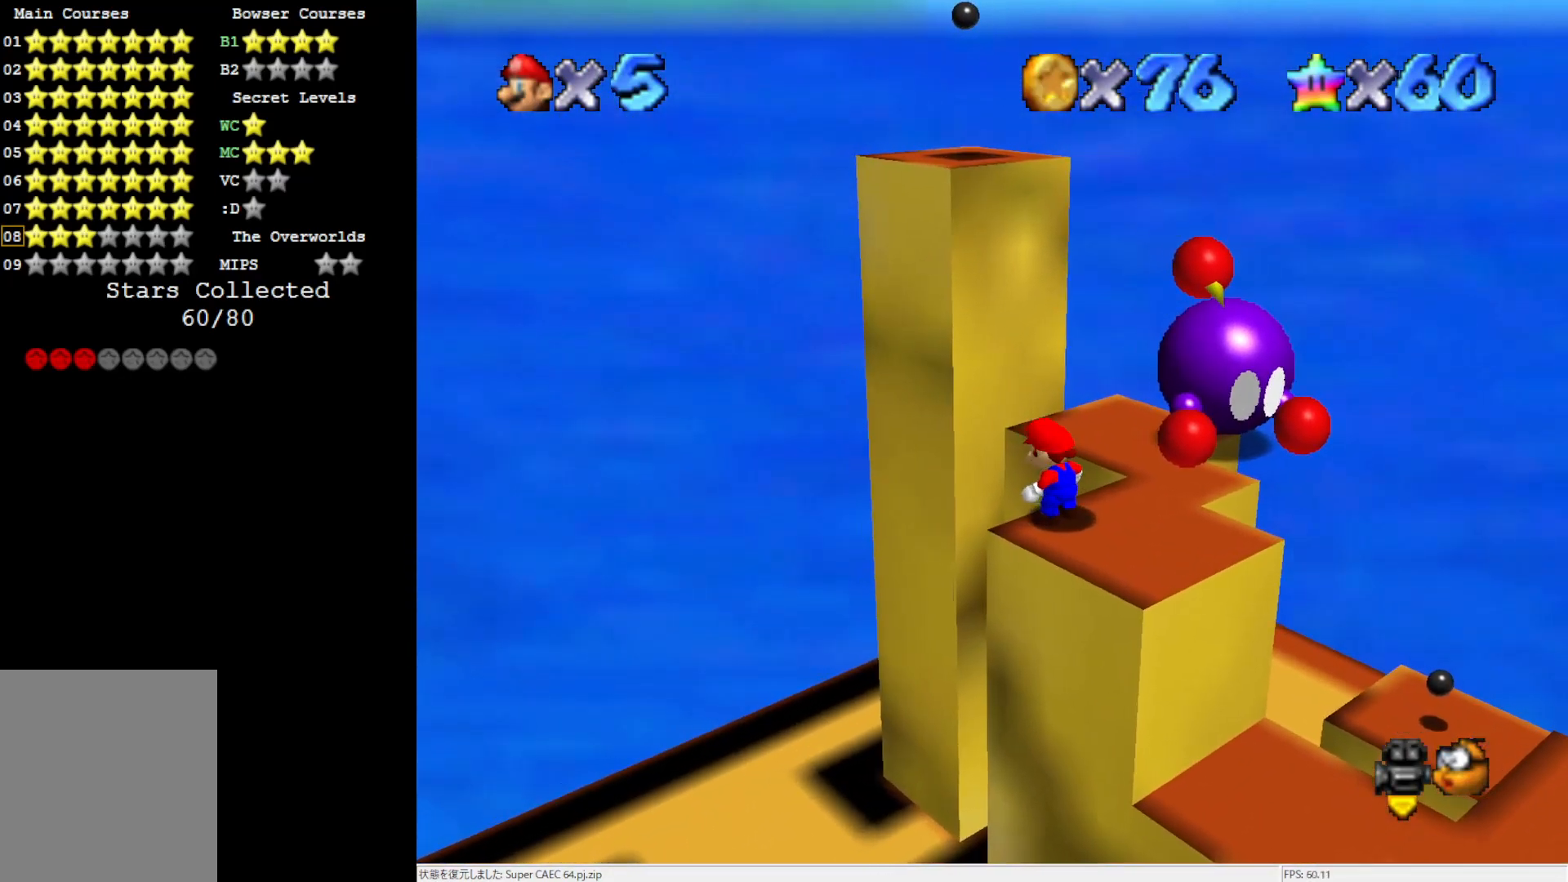
{"buttons": ["A"], "left_stick": "up-right", "events": [[483, "A", "down"], [483, "left_stick", "up-right"]]}
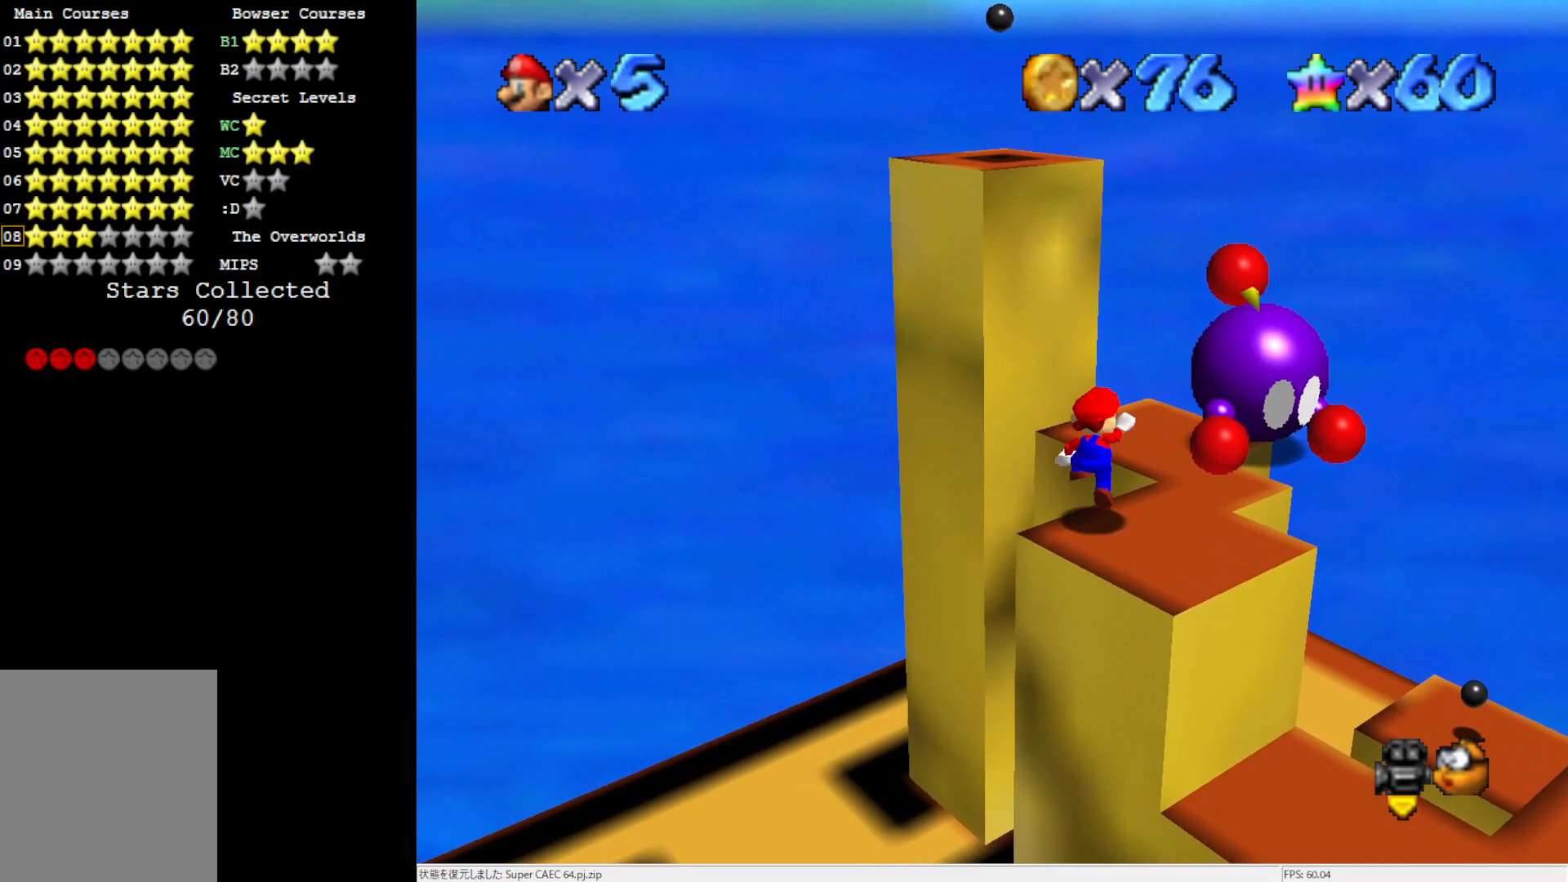
{"buttons": [], "left_stick": "center", "events": [[217, "left_stick", "up"], [283, "B", "down"], [383, "A", "up"], [383, "B", "up"], [500, "left_stick", "center"]]}
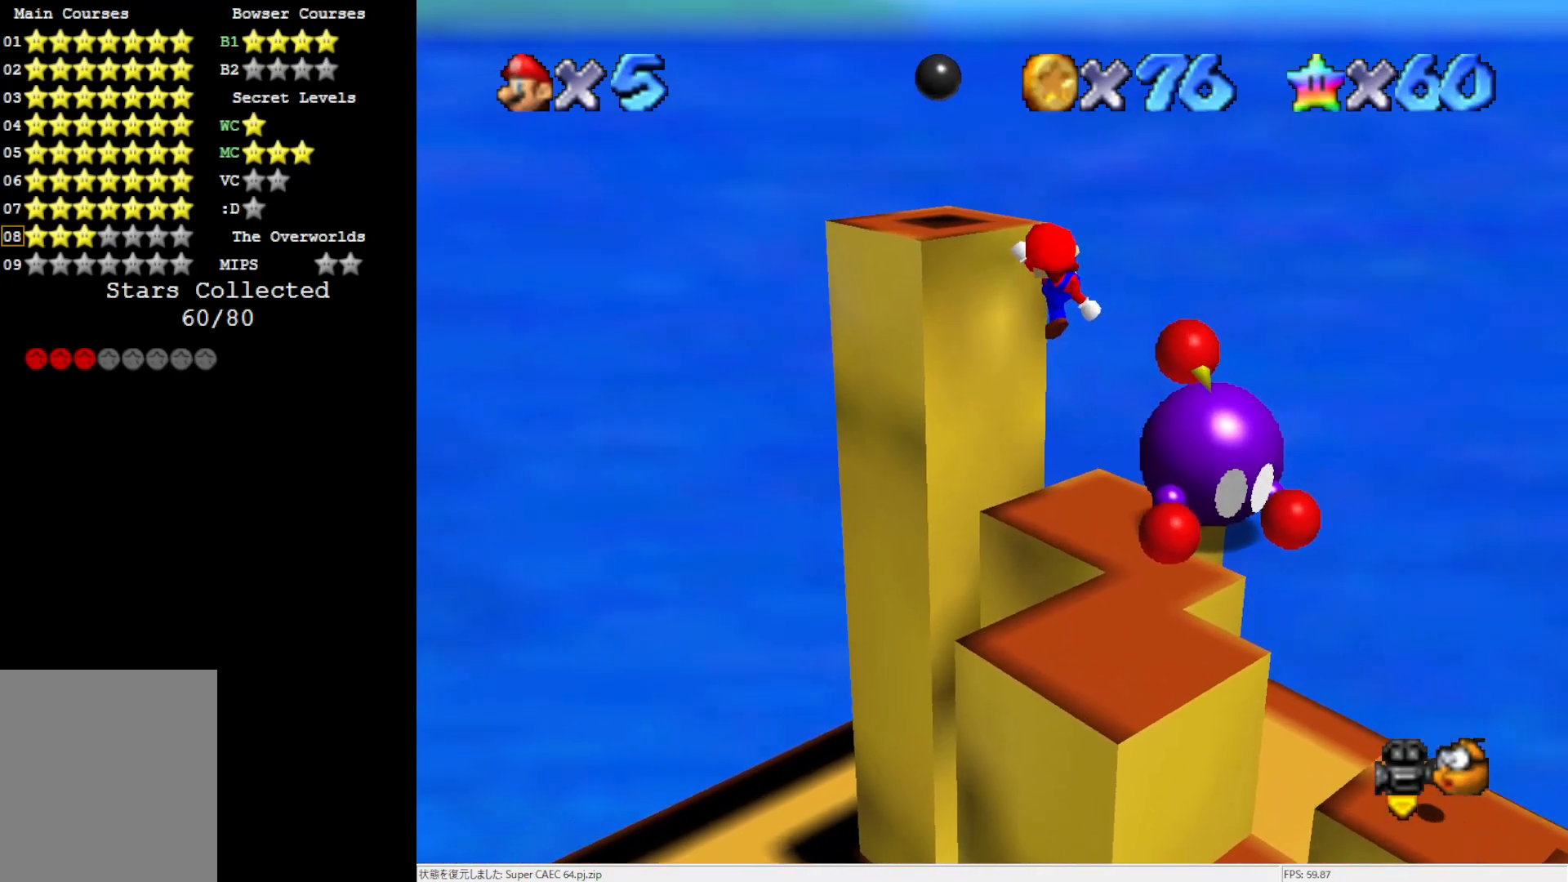
{"buttons": [], "left_stick": "right", "events": [[83, "C_LEFT", "down"], [183, "left_stick", "down-right"], [283, "C_LEFT", "up"], [350, "left_stick", "center"], [483, "left_stick", "right"]]}
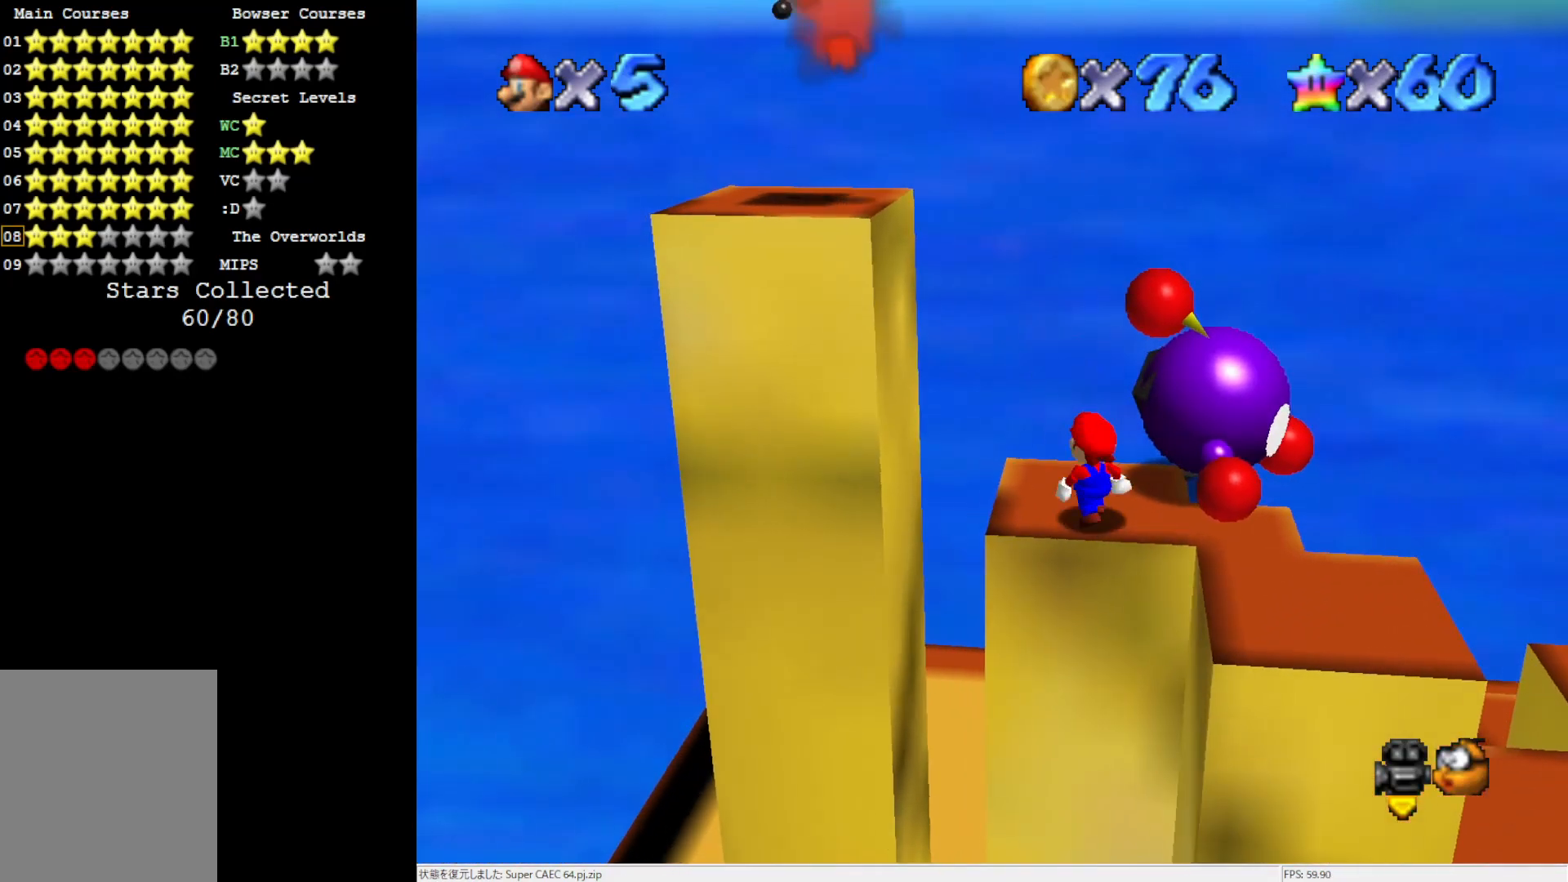
{"buttons": [], "left_stick": "center", "events": [[250, "B", "down"], [383, "left_stick", "center"], [450, "B", "up"]]}
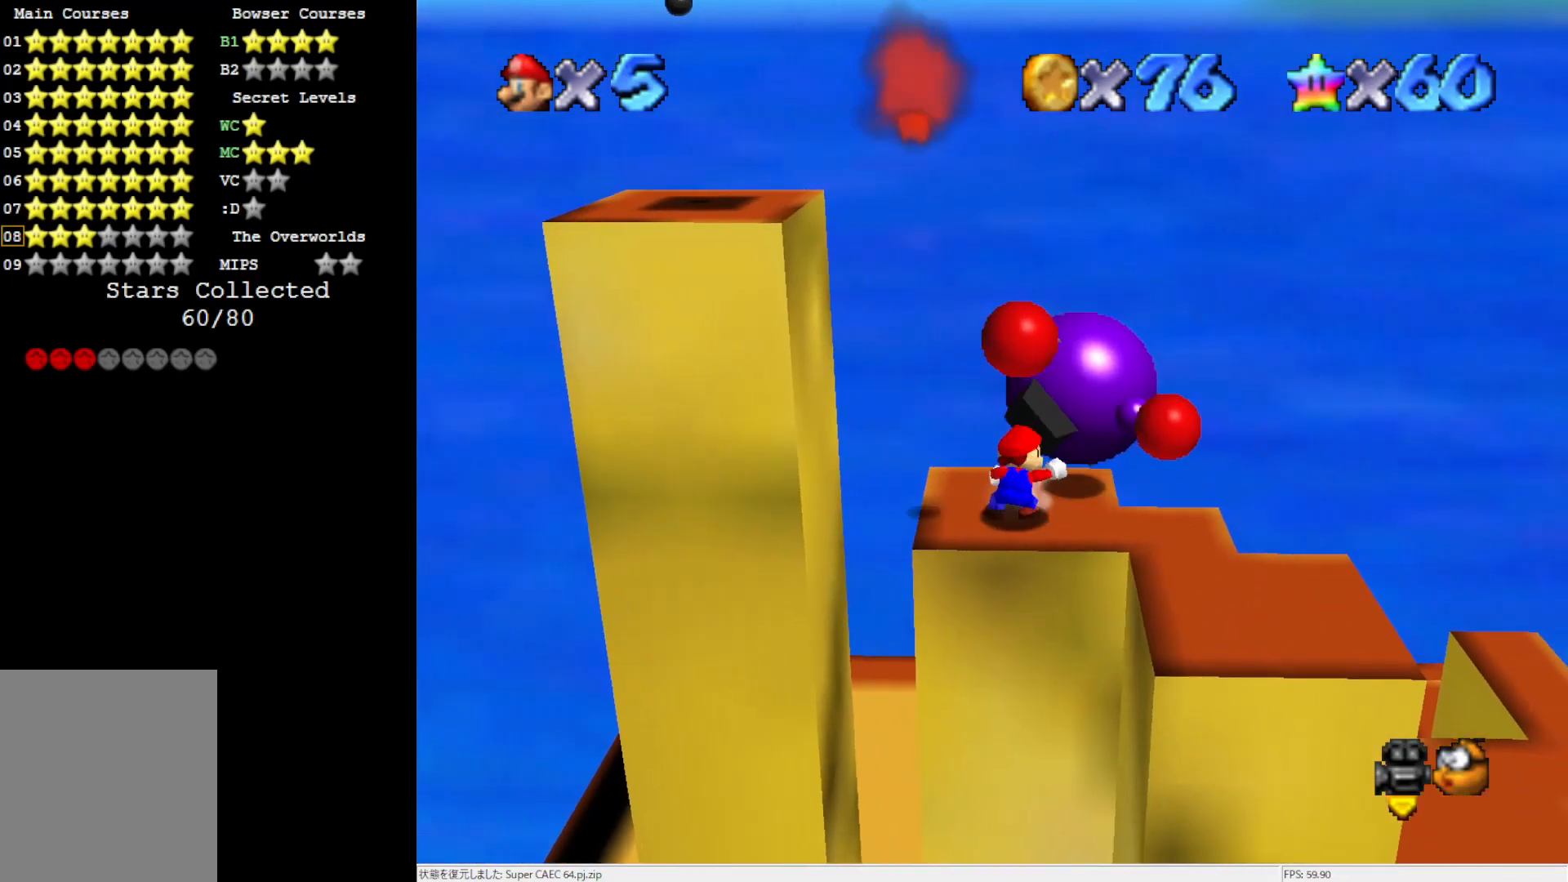
{"buttons": [], "left_stick": "up-right", "events": [[183, "C_RIGHT", "down"], [283, "C_RIGHT", "up"], [350, "C_RIGHT", "down"], [417, "left_stick", "up-right"], [500, "C_RIGHT", "up"]]}
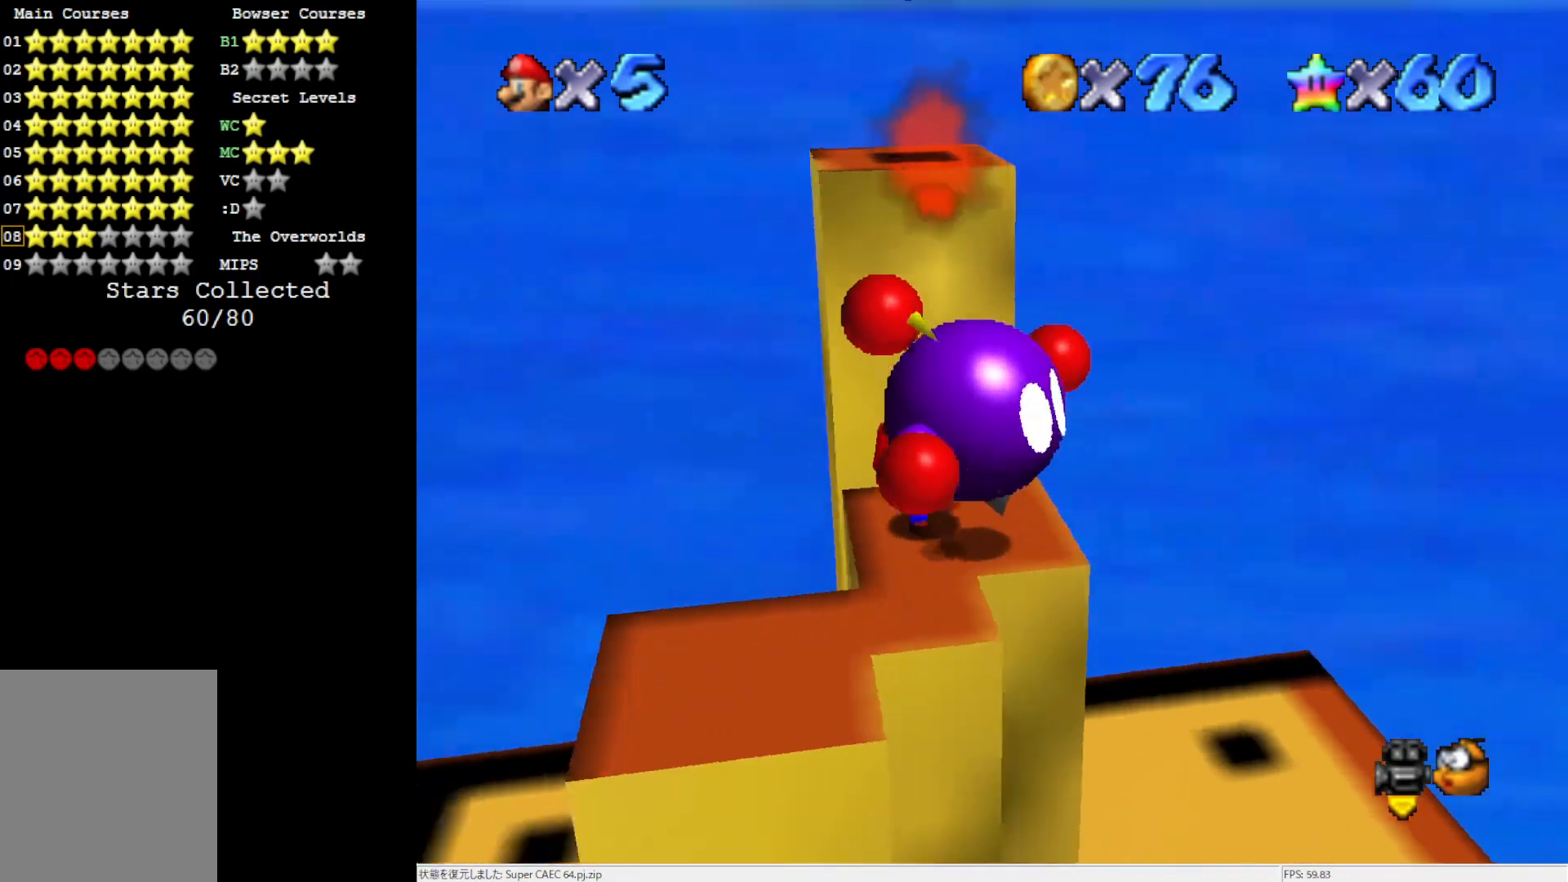
{"buttons": [], "left_stick": "up-right", "events": []}
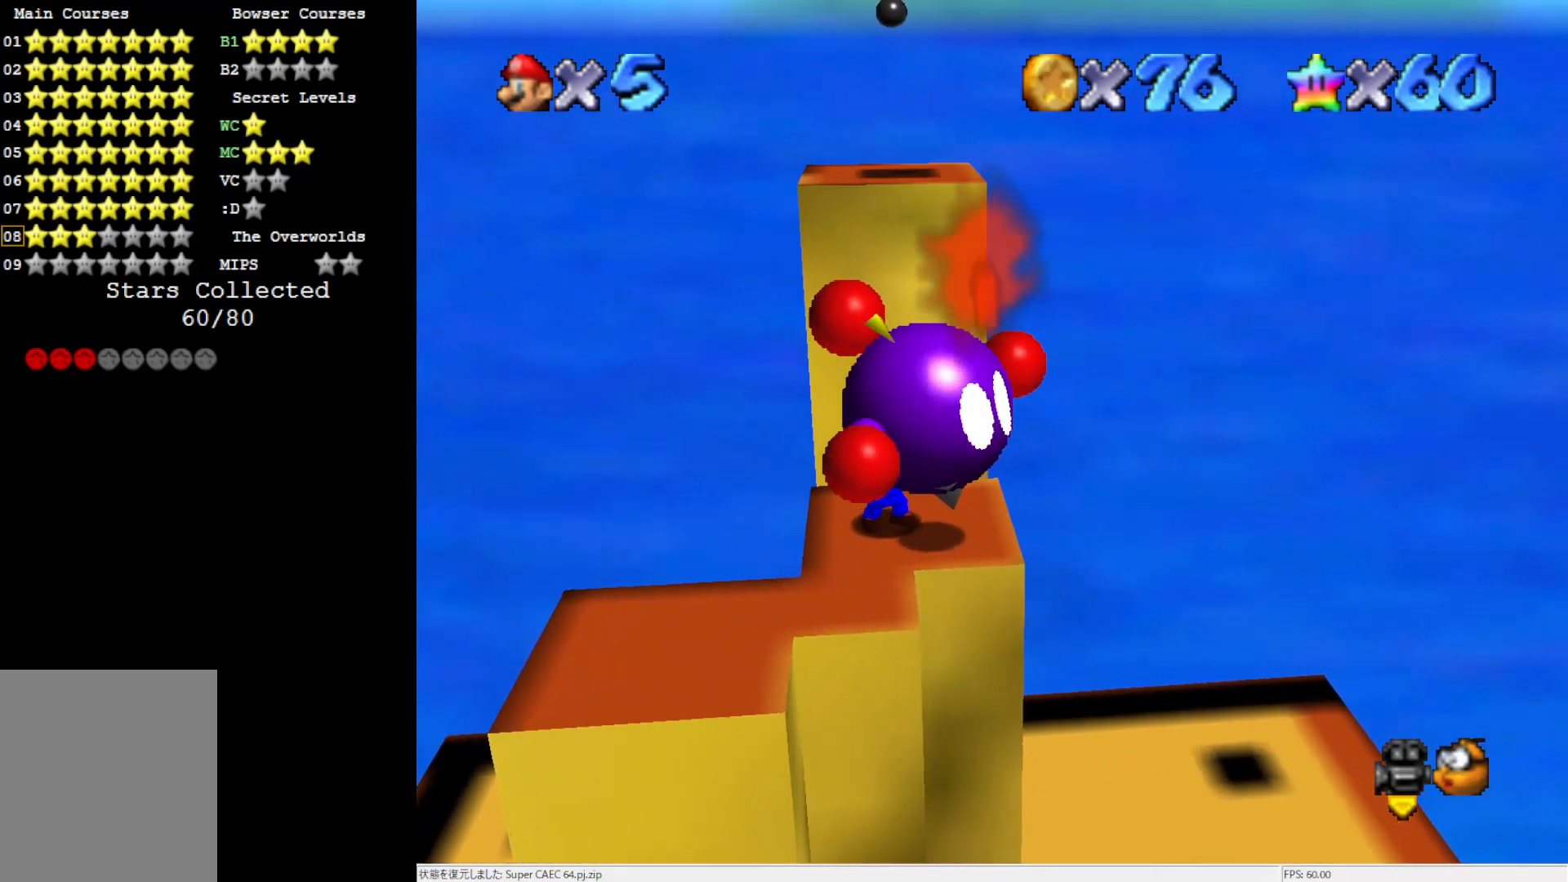
{"buttons": [], "left_stick": "up-right", "events": []}
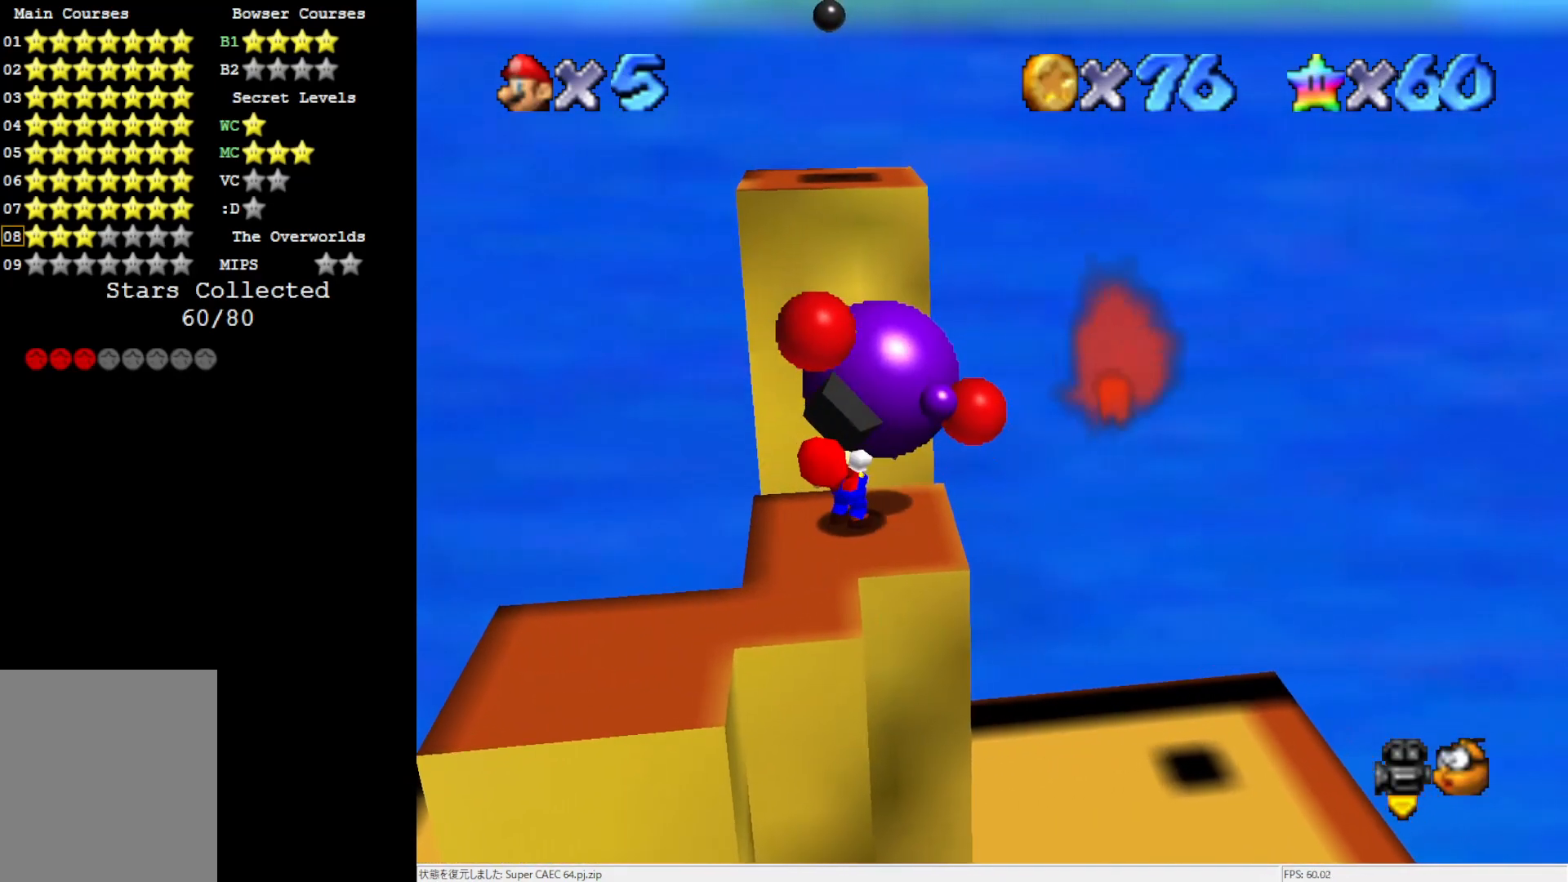
{"buttons": [], "left_stick": "up", "events": [[183, "left_stick", "up"]]}
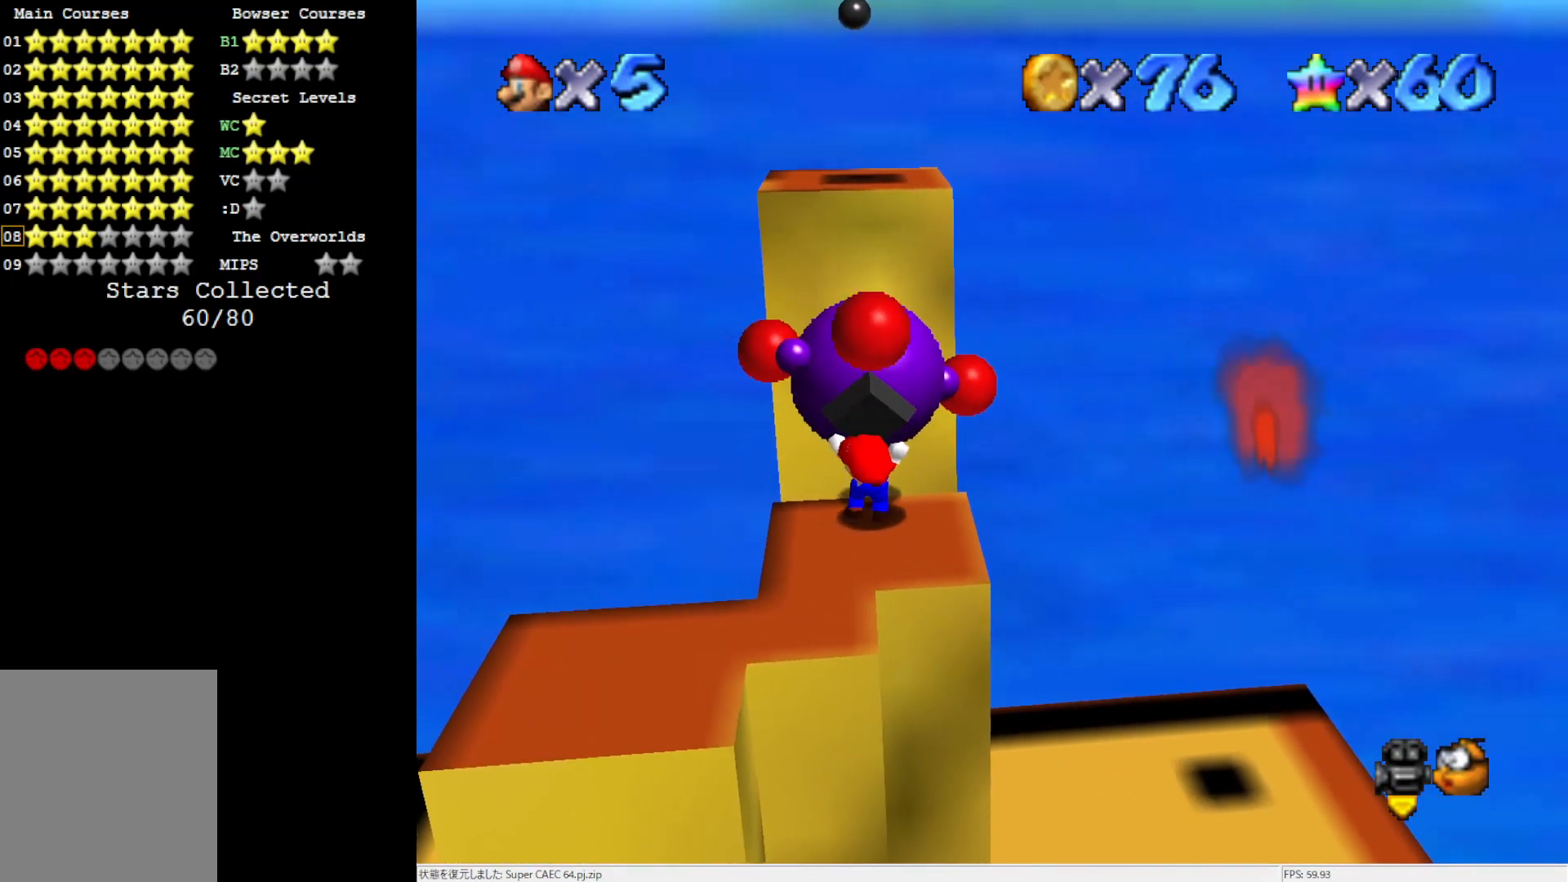
{"buttons": [], "left_stick": "center", "events": [[33, "B", "down"], [150, "B", "up"], [150, "left_stick", "center"], [350, "C_RIGHT", "down"], [450, "C_RIGHT", "up"]]}
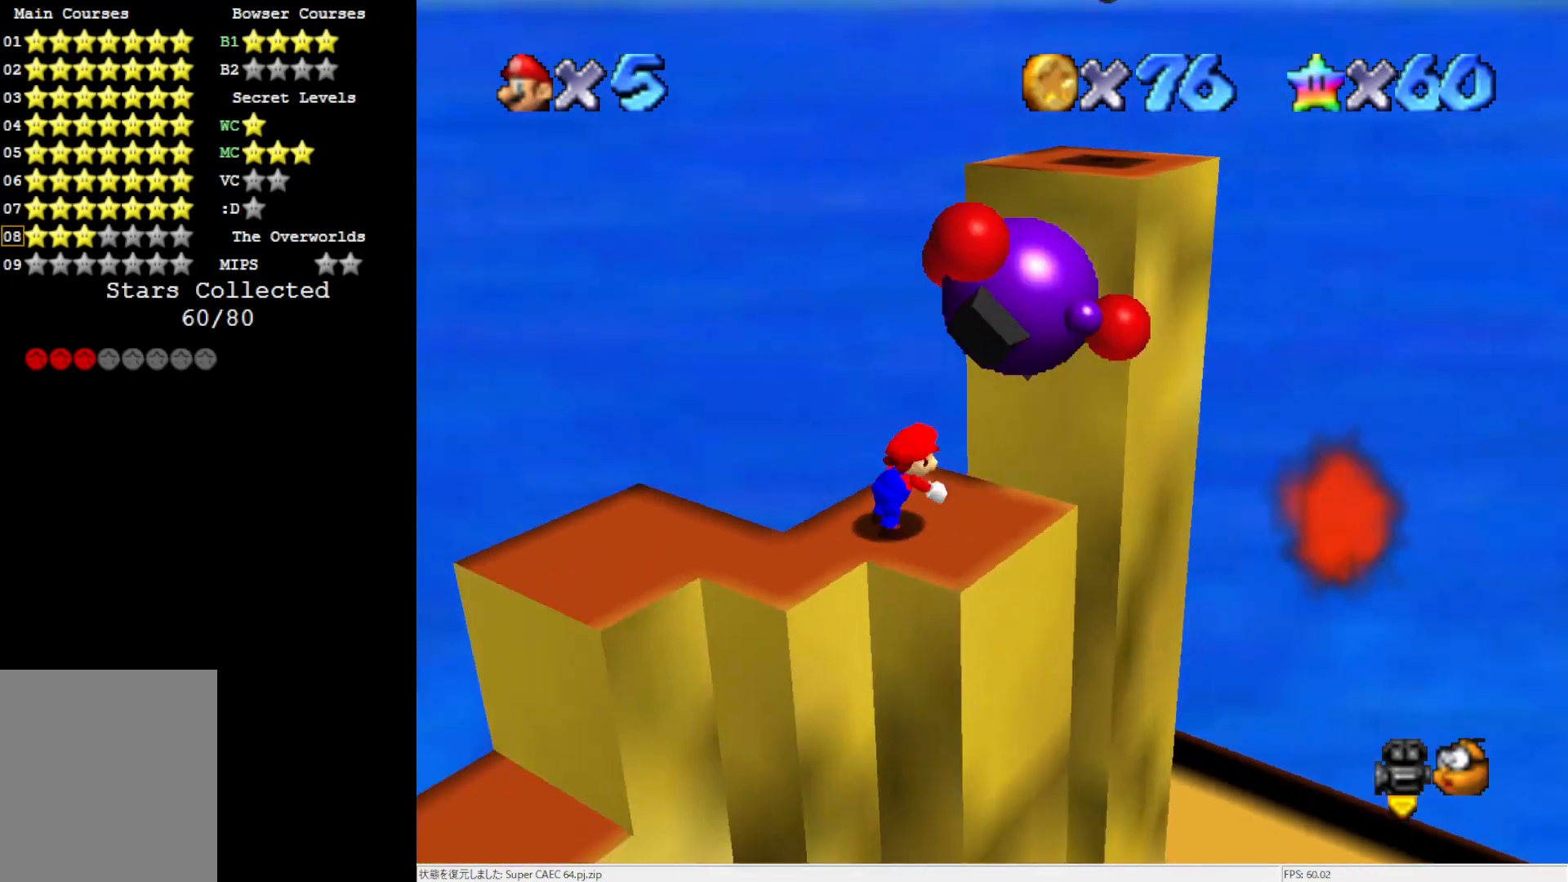
{"buttons": [], "left_stick": "right", "events": [[17, "C_RIGHT", "down"], [117, "C_RIGHT", "up"], [283, "left_stick", "right"]]}
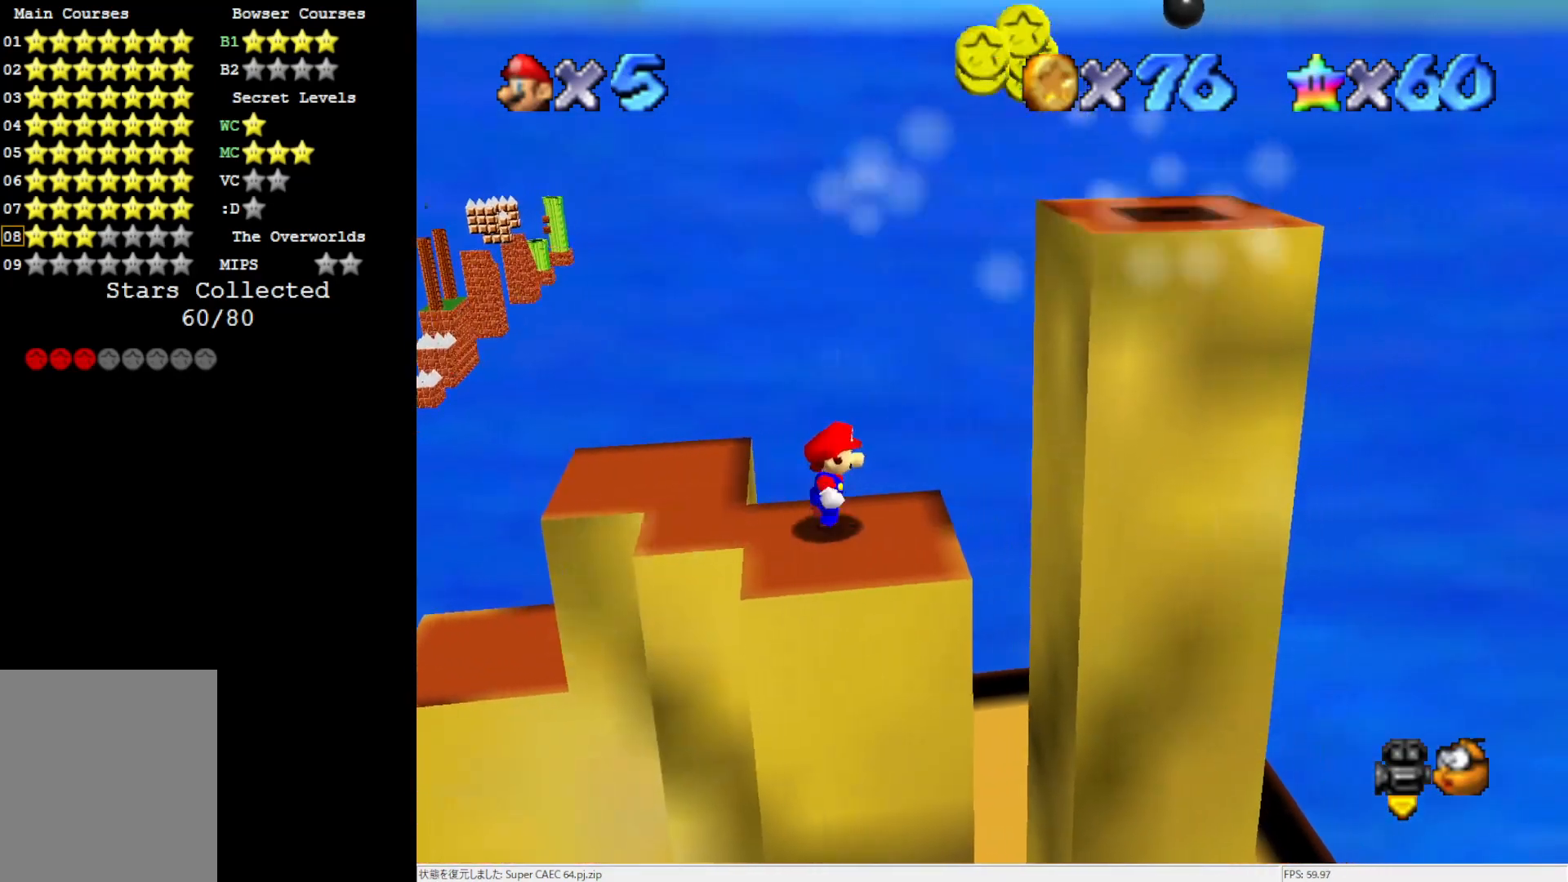
{"buttons": [], "left_stick": "up-left", "events": [[150, "A", "down"], [283, "left_stick", "center"], [500, "A", "up"], [500, "left_stick", "up-left"]]}
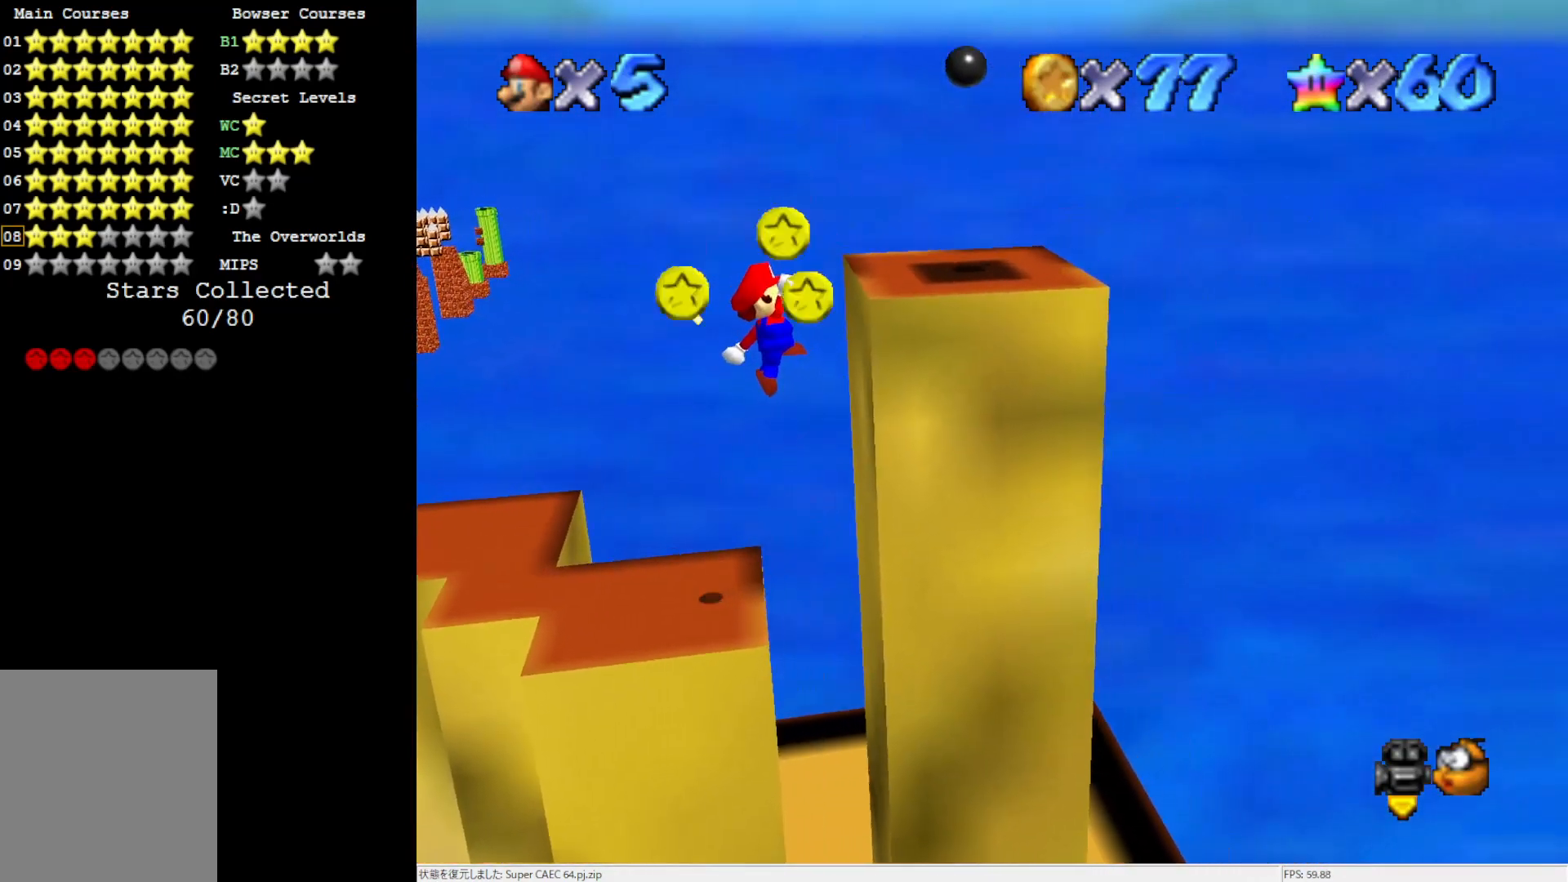
{"buttons": [], "left_stick": "center", "events": [[350, "left_stick", "center"]]}
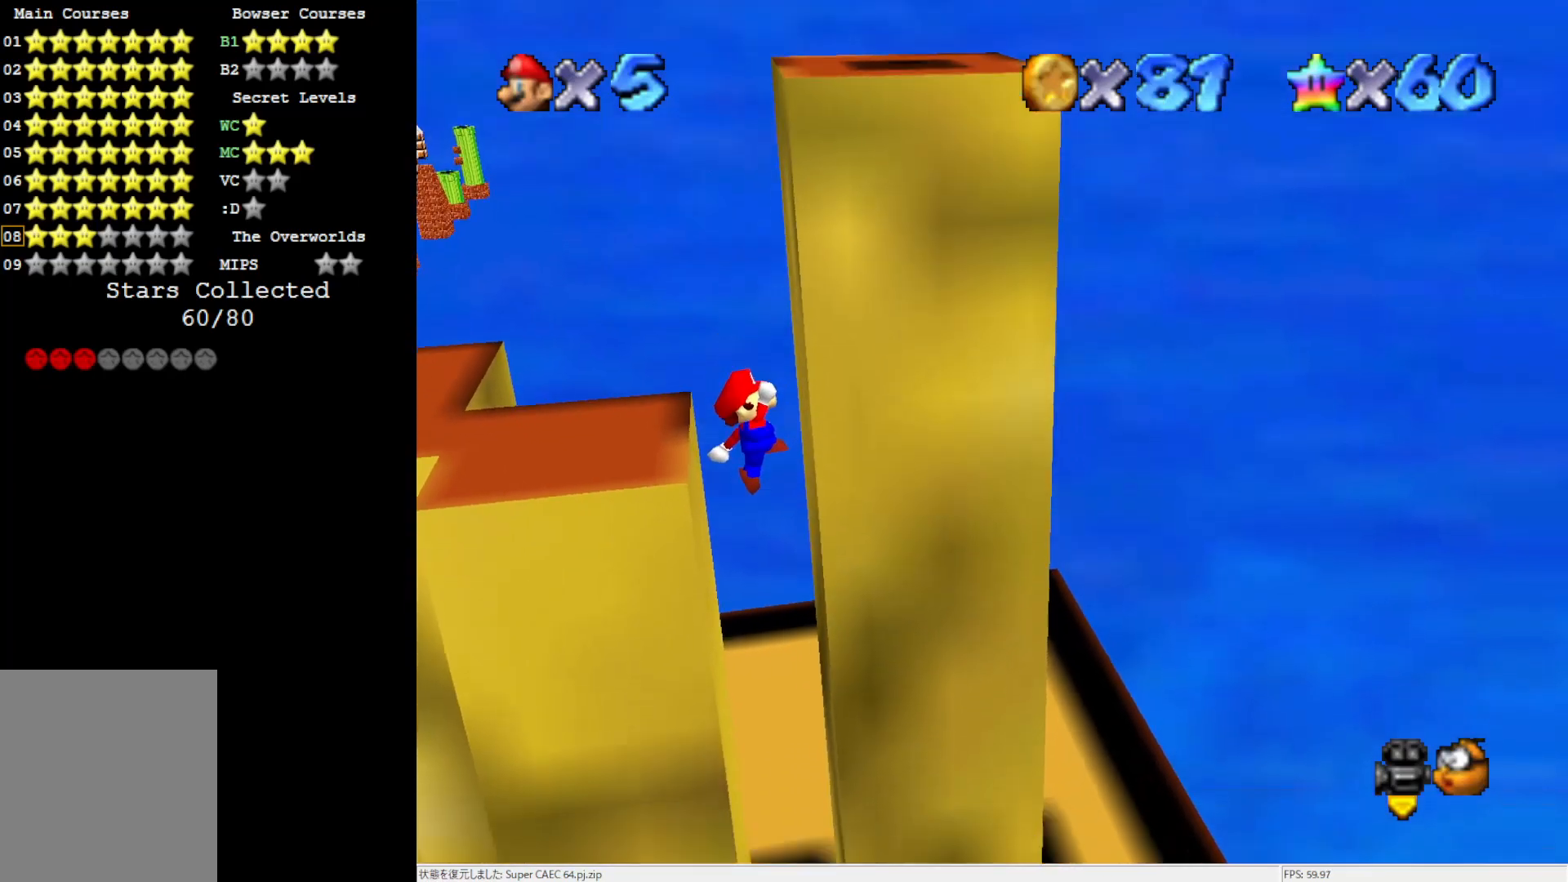
{"buttons": [], "left_stick": "center", "events": [[350, "B", "down"], [500, "B", "up"]]}
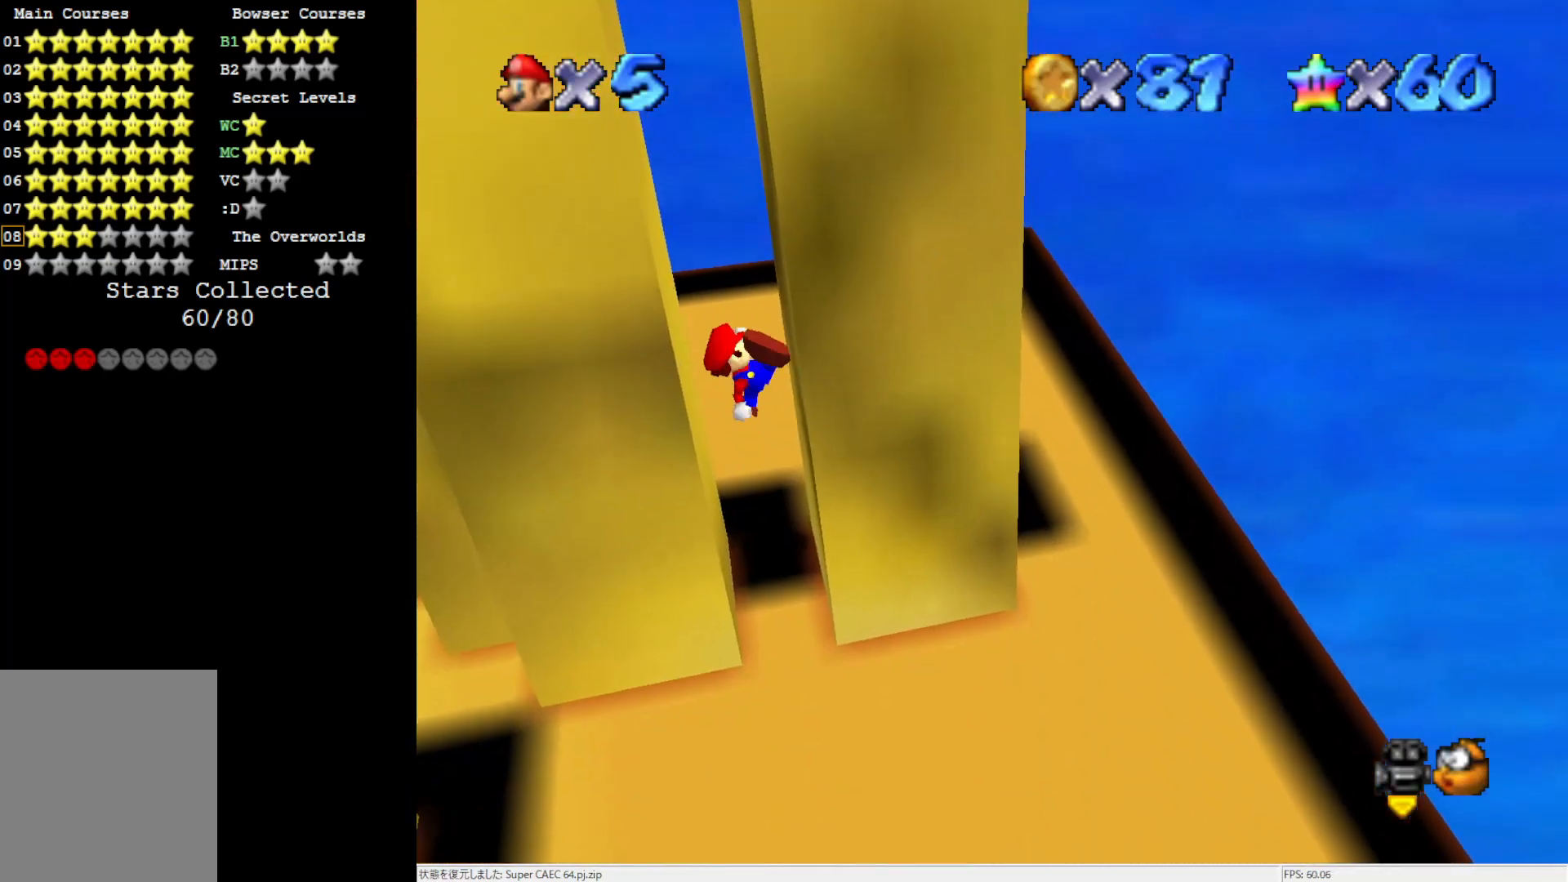
{"buttons": ["C_RIGHT"], "left_stick": "center", "events": [[500, "C_RIGHT", "down"]]}
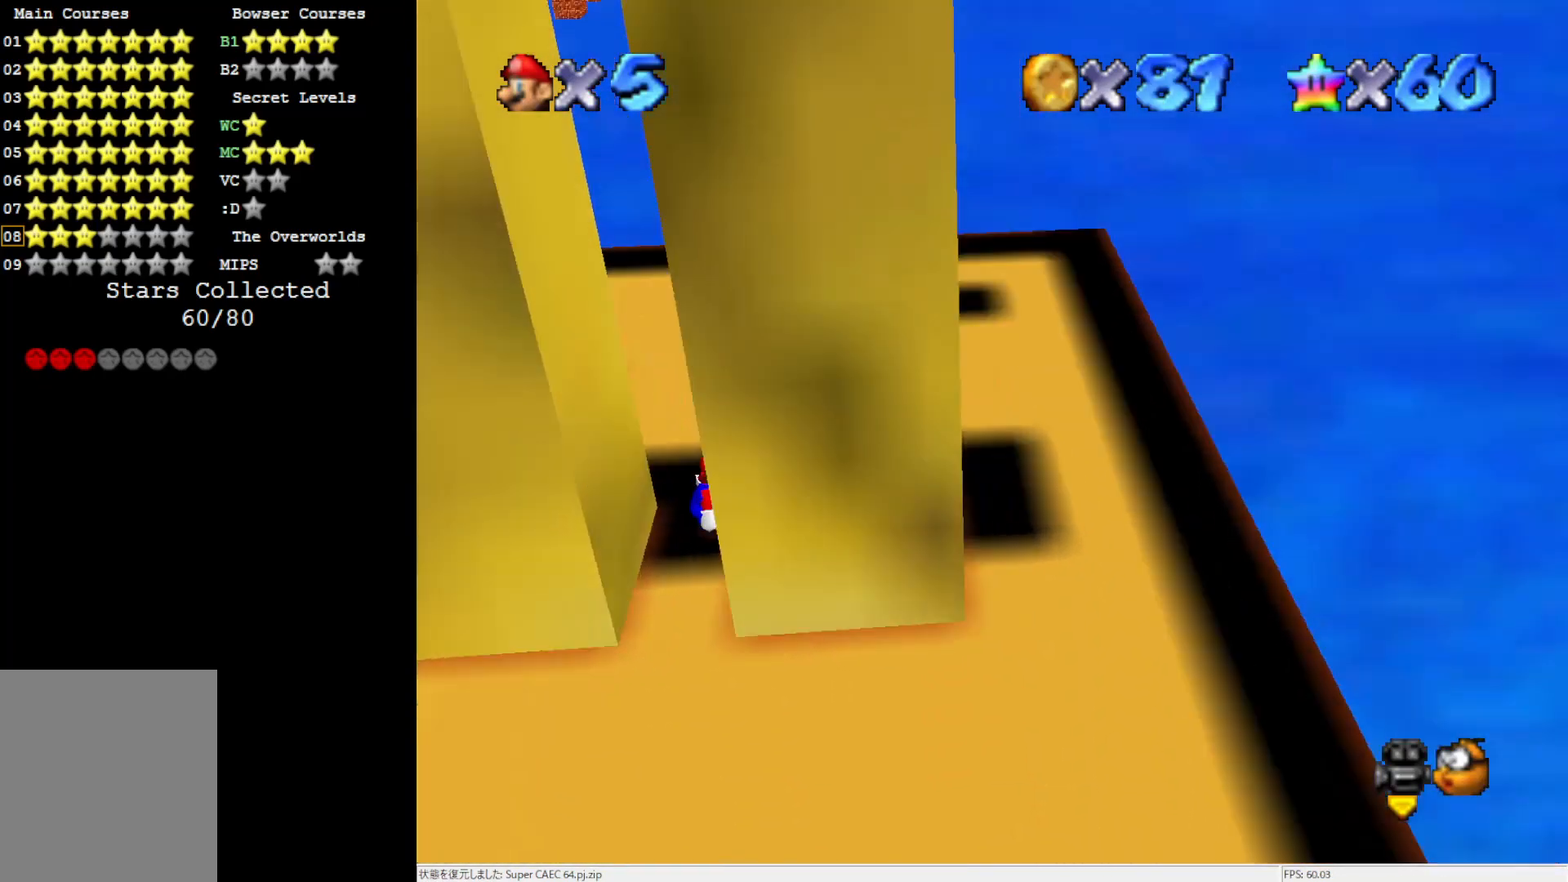
{"buttons": [], "left_stick": "down-left", "events": [[17, "left_stick", "down"], [117, "C_RIGHT", "up"], [117, "left_stick", "down-left"], [350, "C_RIGHT", "down"], [483, "C_RIGHT", "up"]]}
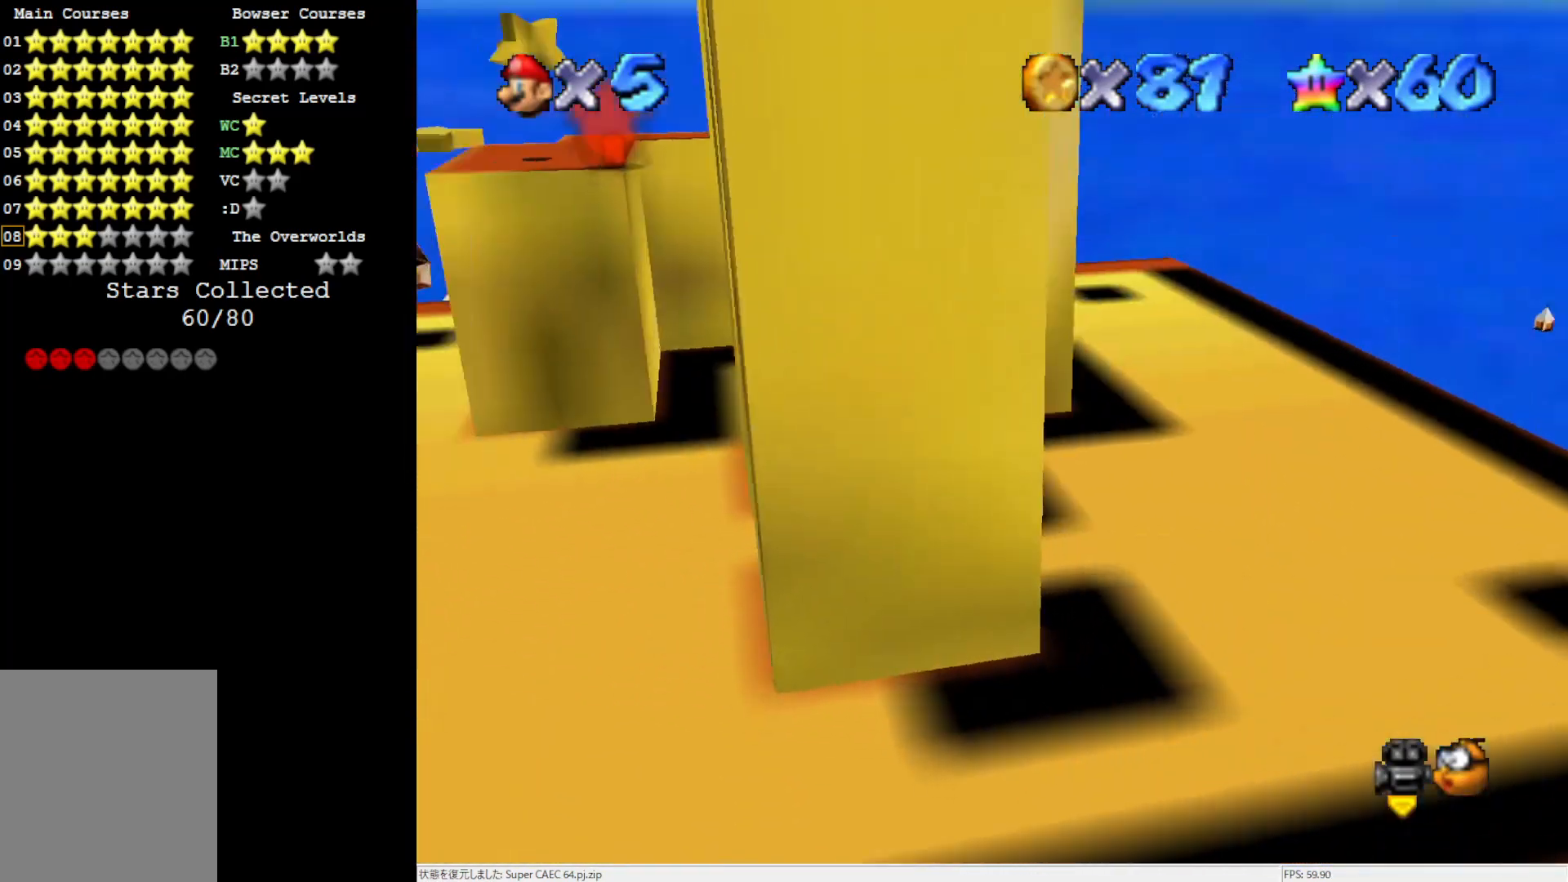
{"buttons": [], "left_stick": "left", "events": [[50, "left_stick", "left"]]}
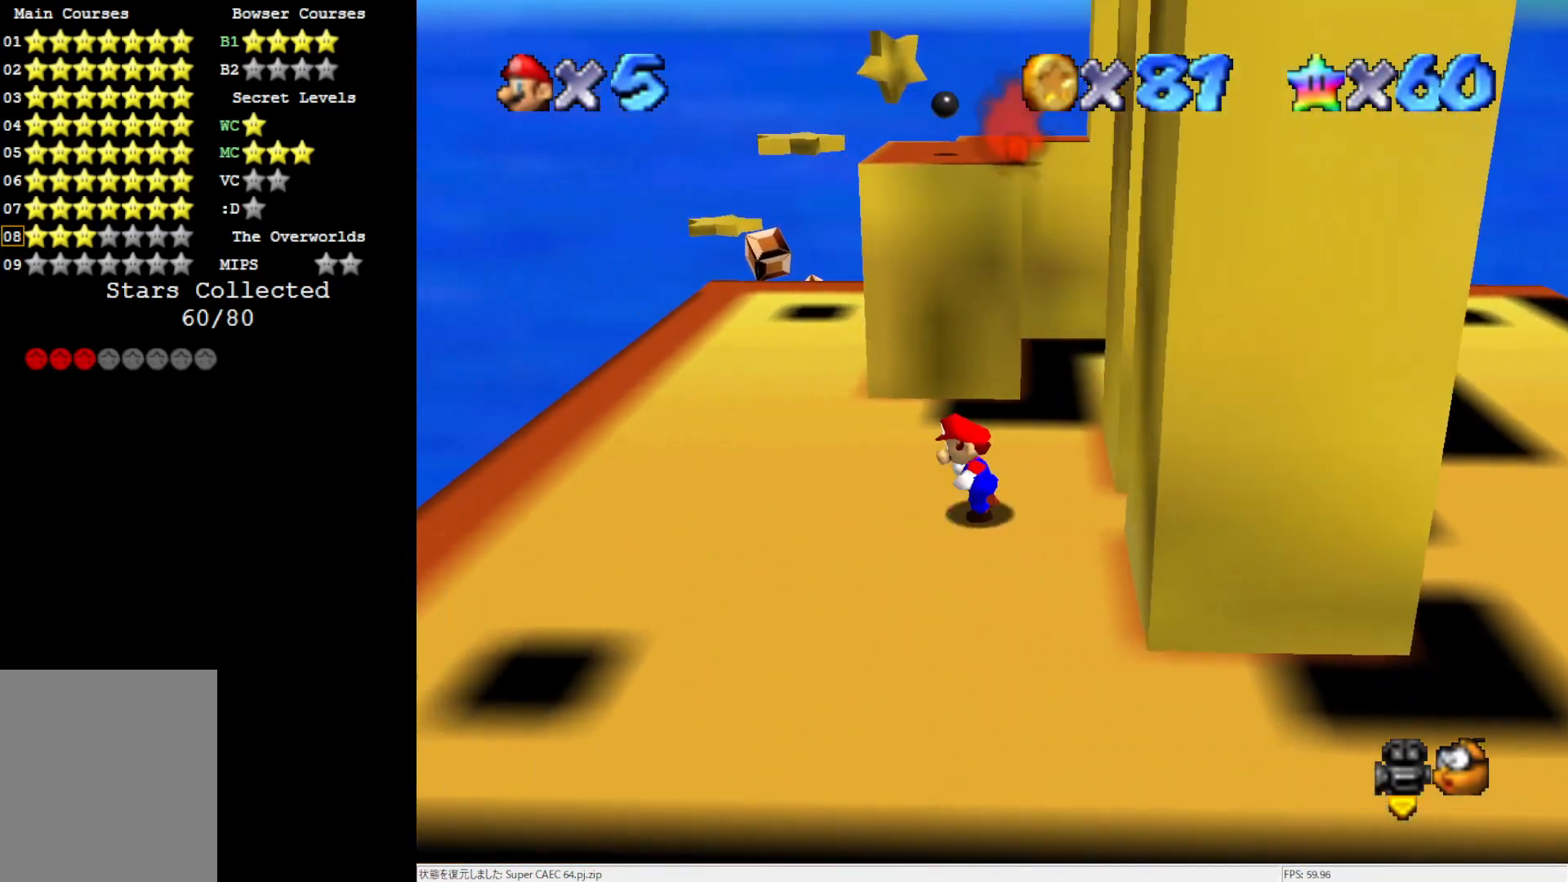
{"buttons": [], "left_stick": "up-left", "events": [[17, "left_stick", "up-left"], [233, "C_LEFT", "down"], [350, "C_LEFT", "up"]]}
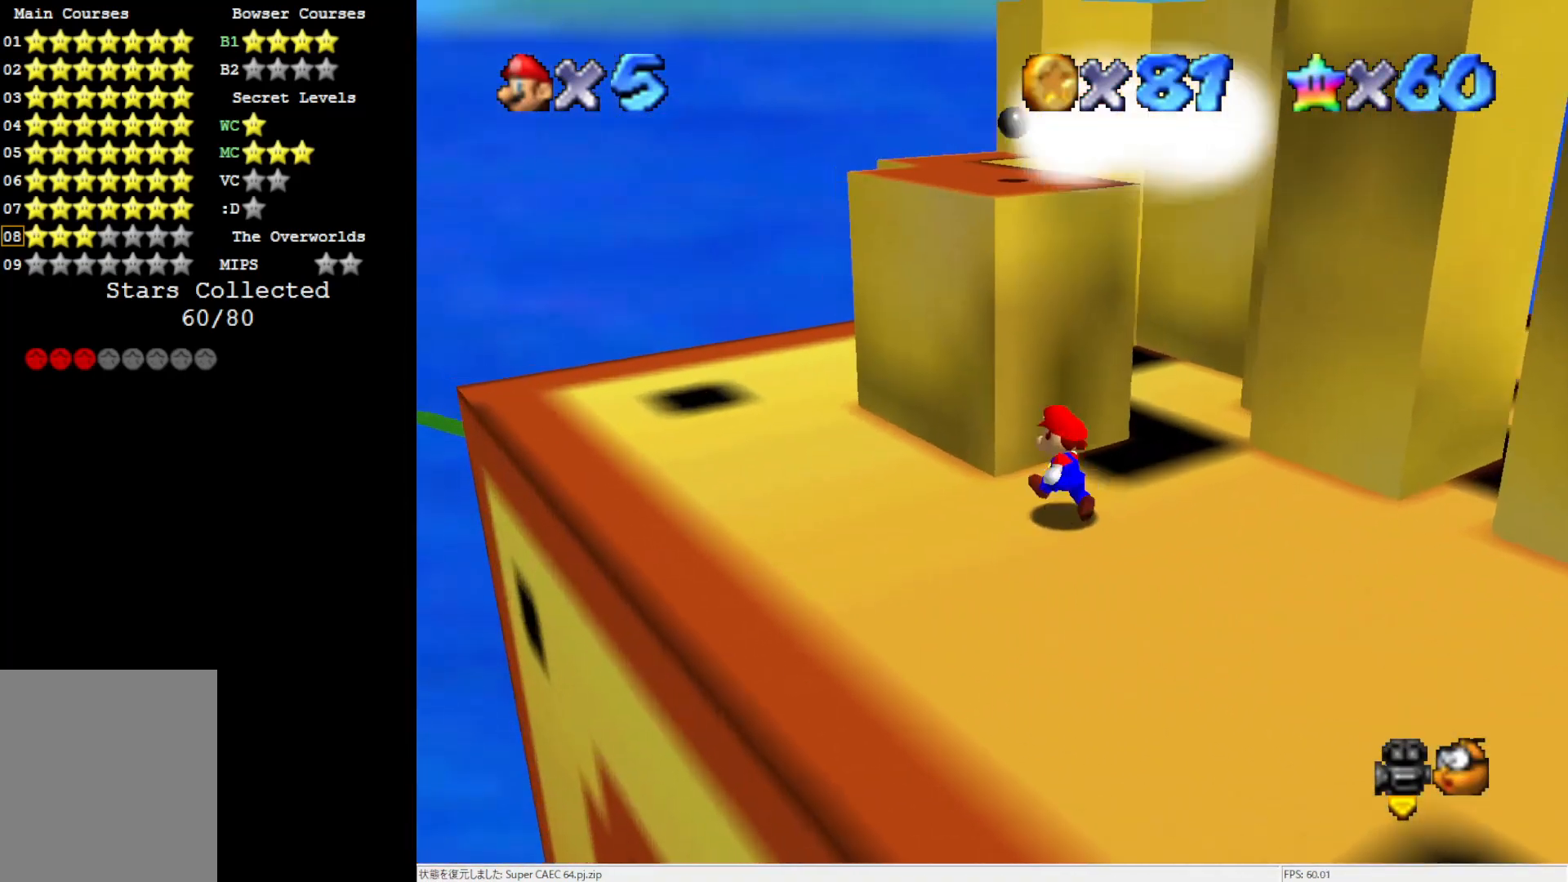
{"buttons": ["C_LEFT"], "left_stick": "up-left", "events": [[500, "C_LEFT", "down"]]}
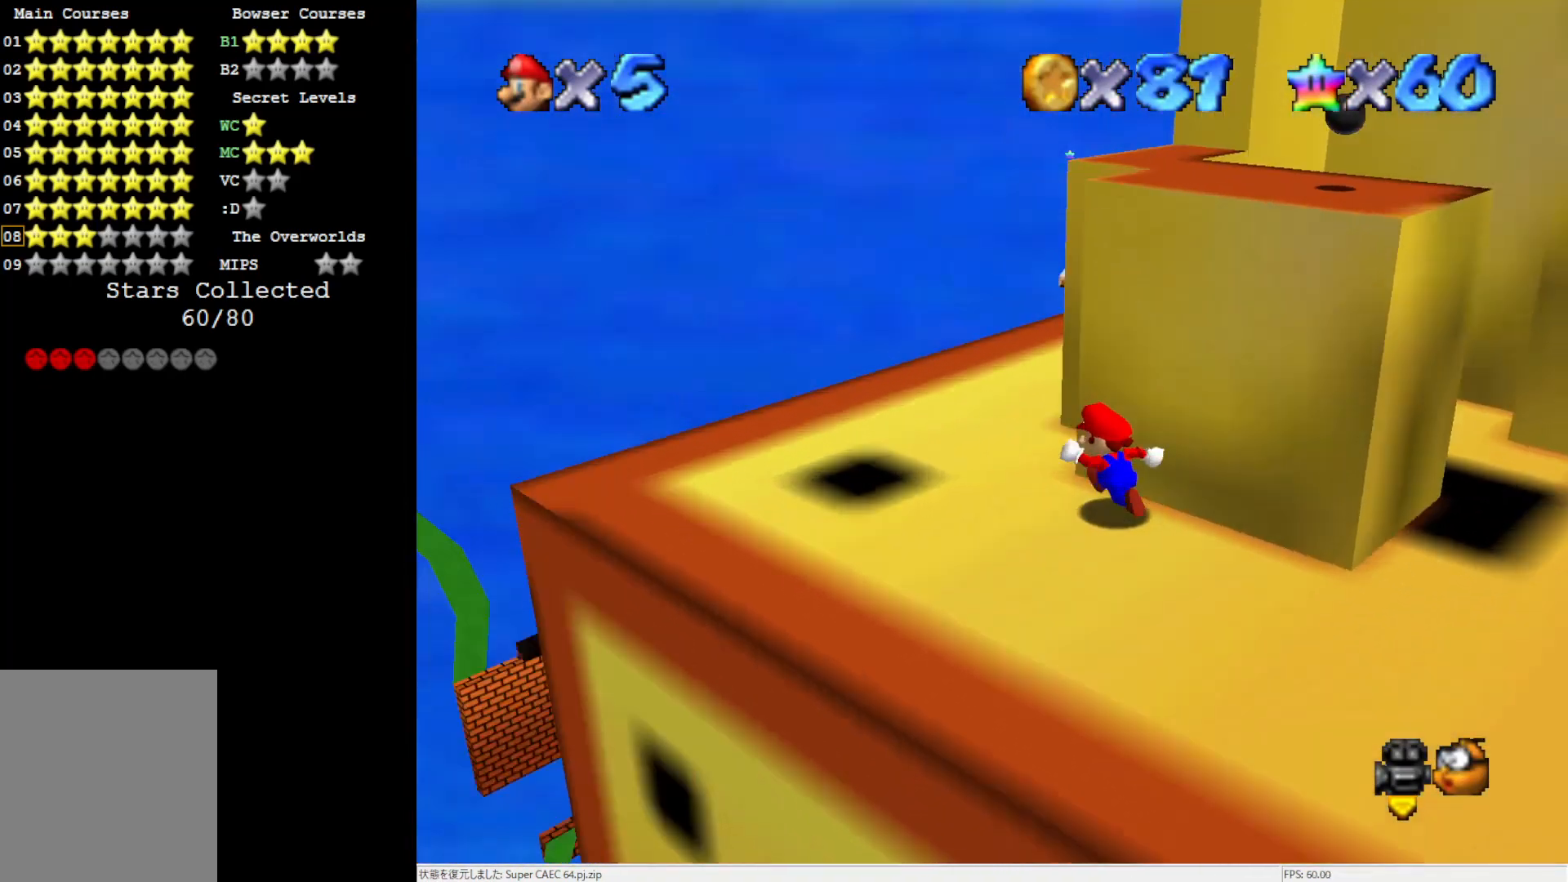
{"buttons": ["C_LEFT"], "left_stick": "up-left", "events": [[167, "C_LEFT", "up"], [433, "C_LEFT", "down"]]}
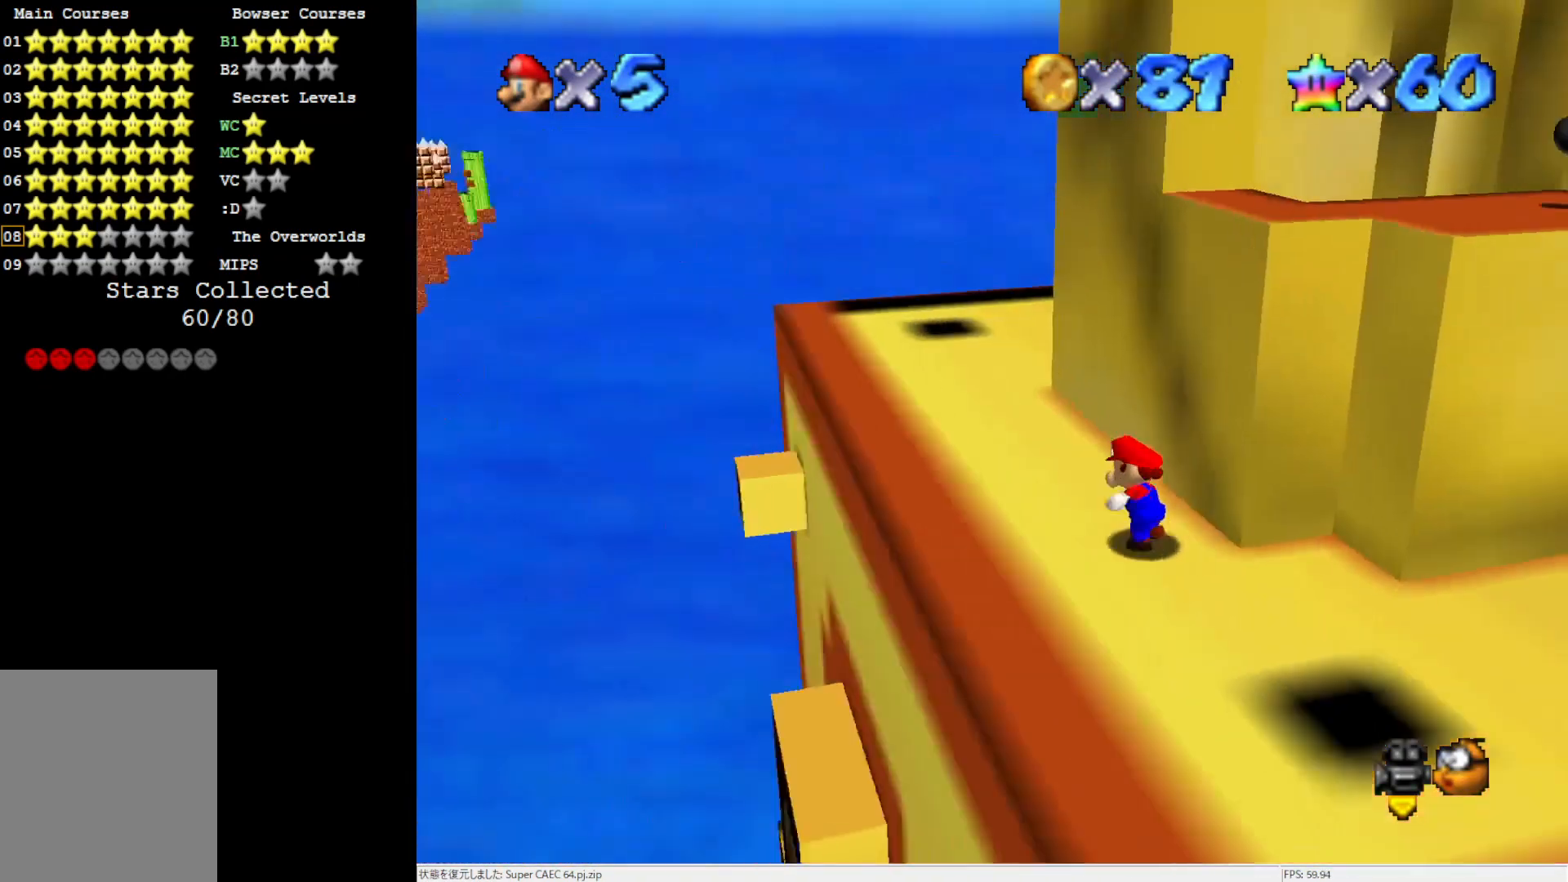
{"buttons": [], "left_stick": "down", "events": [[117, "C_LEFT", "up"], [233, "left_stick", "center"], [283, "C_LEFT", "down"], [467, "C_LEFT", "up"], [500, "left_stick", "down"]]}
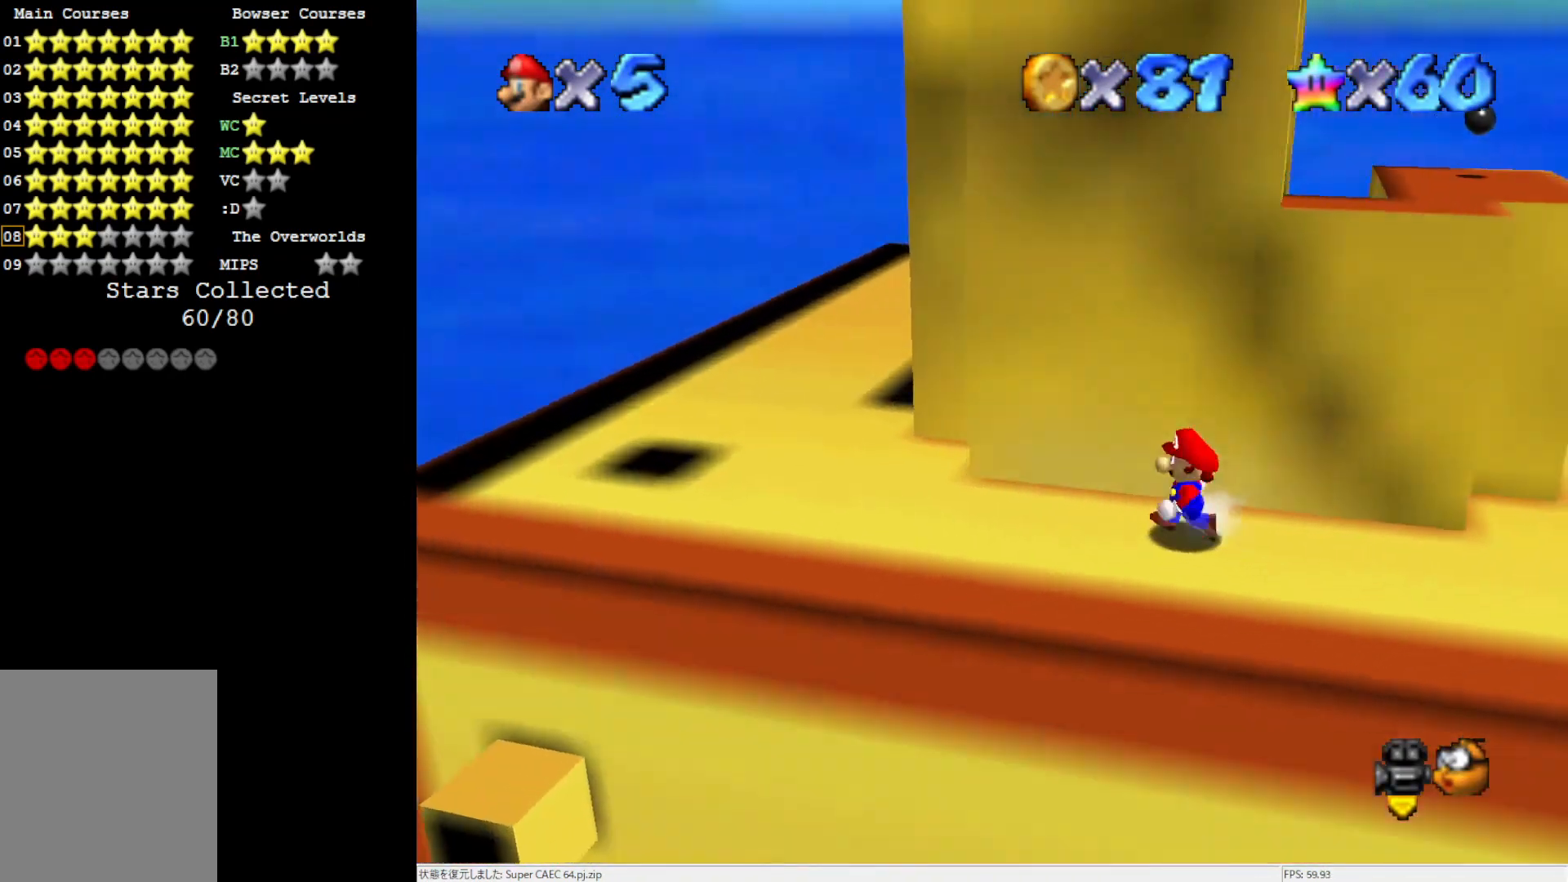
{"buttons": ["A"], "left_stick": "down", "events": [[467, "A", "down"]]}
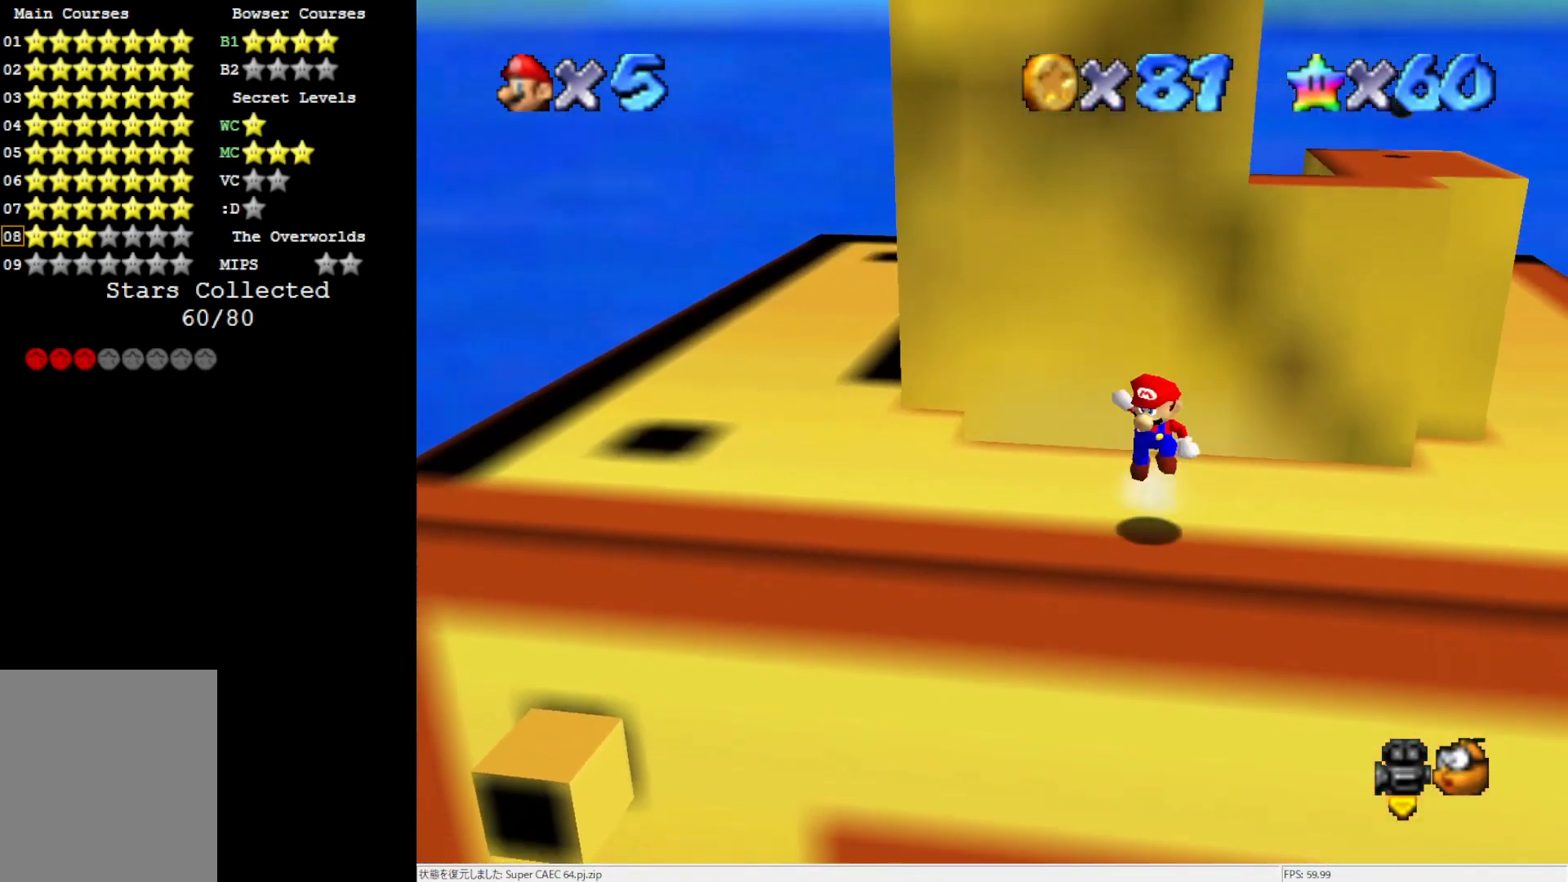
{"buttons": ["A"], "left_stick": "center", "events": [[17, "left_stick", "center"]]}